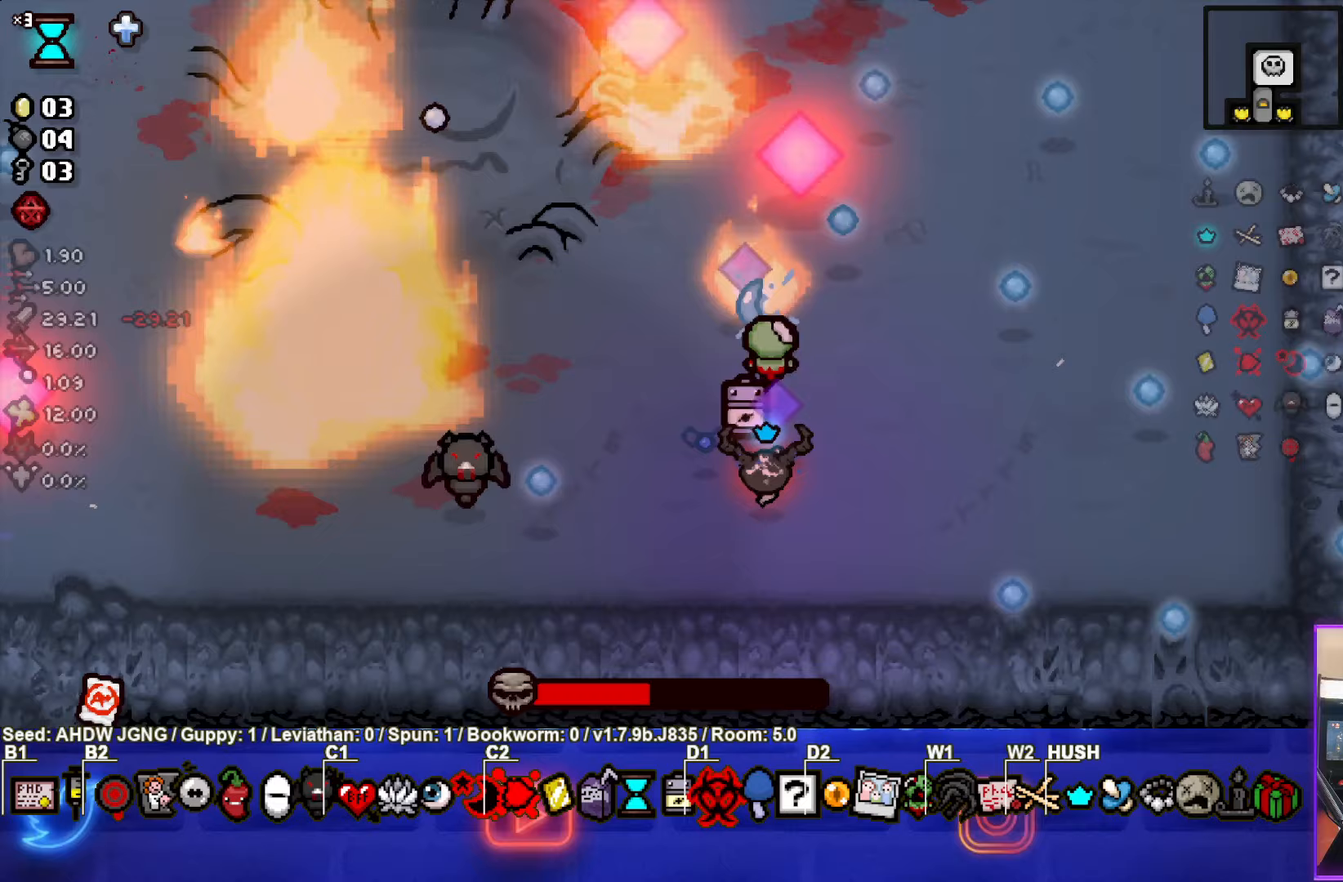
Gameplay with a controller (PlayStation layout); each line is a JSON object with the inputs held at the frame after it. "events" lists button and stick changes between this image and that frame as [ms after this image, input, new state], when the widget could be followed in between. Not read: right_stick.
{"buttons": ["SQUARE"], "left_stick": "up", "events": [[183, "TRIANGLE", "up"], [250, "left_stick", "up"], [317, "SQUARE", "down"]]}
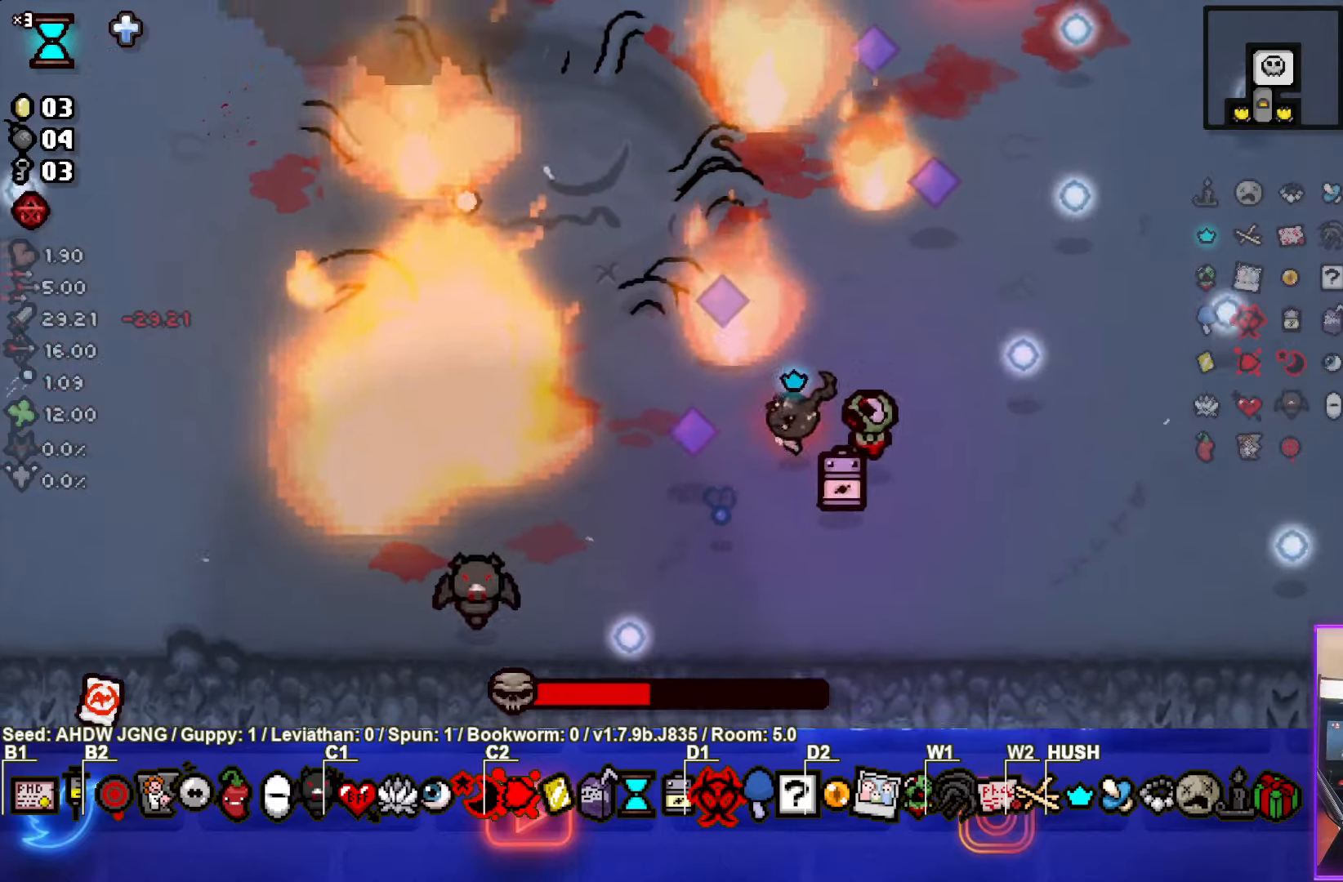
{"buttons": ["SQUARE"], "left_stick": "up-right", "events": [[217, "left_stick", "center"], [317, "left_stick", "up-right"]]}
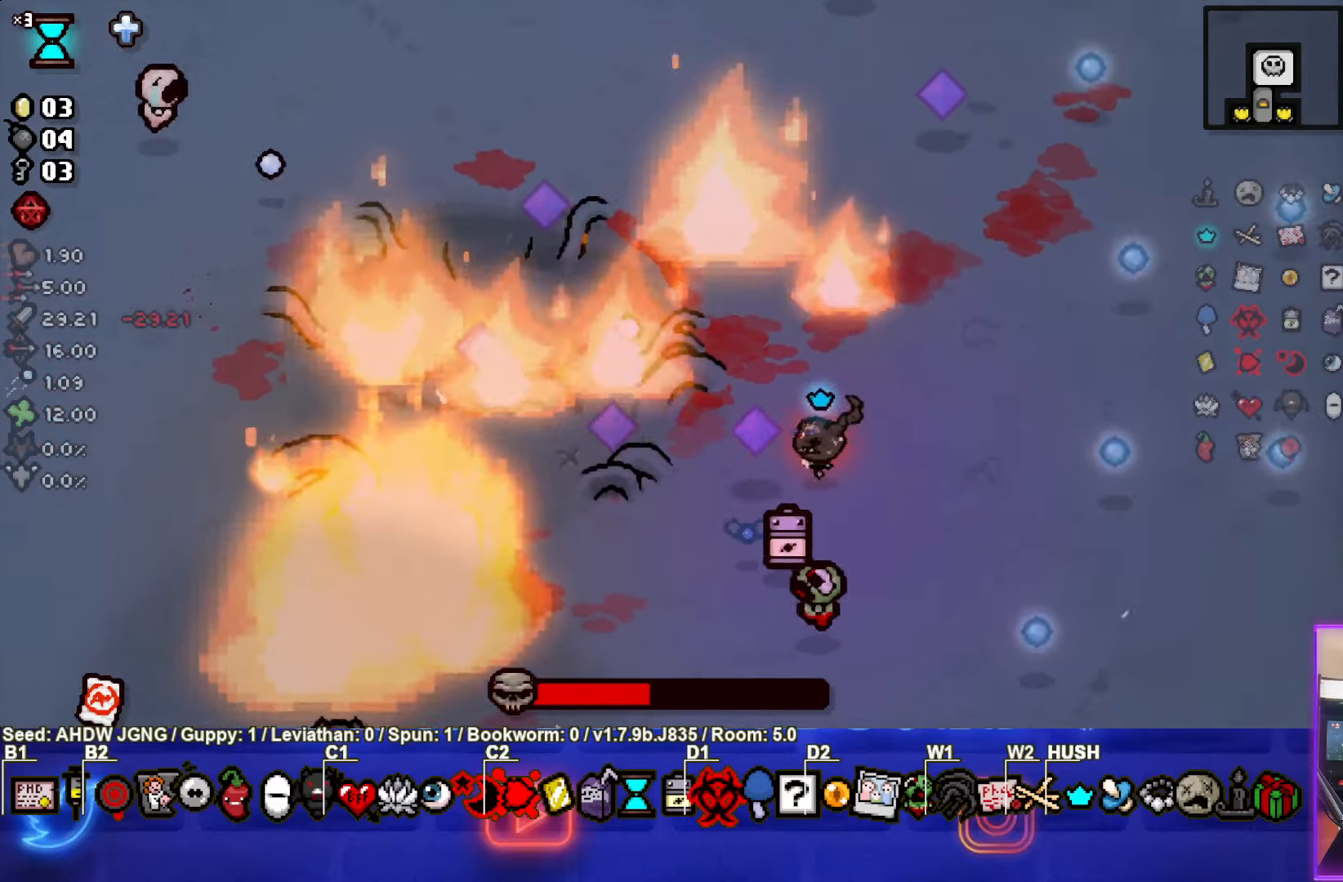
{"buttons": ["SQUARE"], "left_stick": "center", "events": [[67, "left_stick", "center"], [317, "left_stick", "up"], [383, "left_stick", "center"]]}
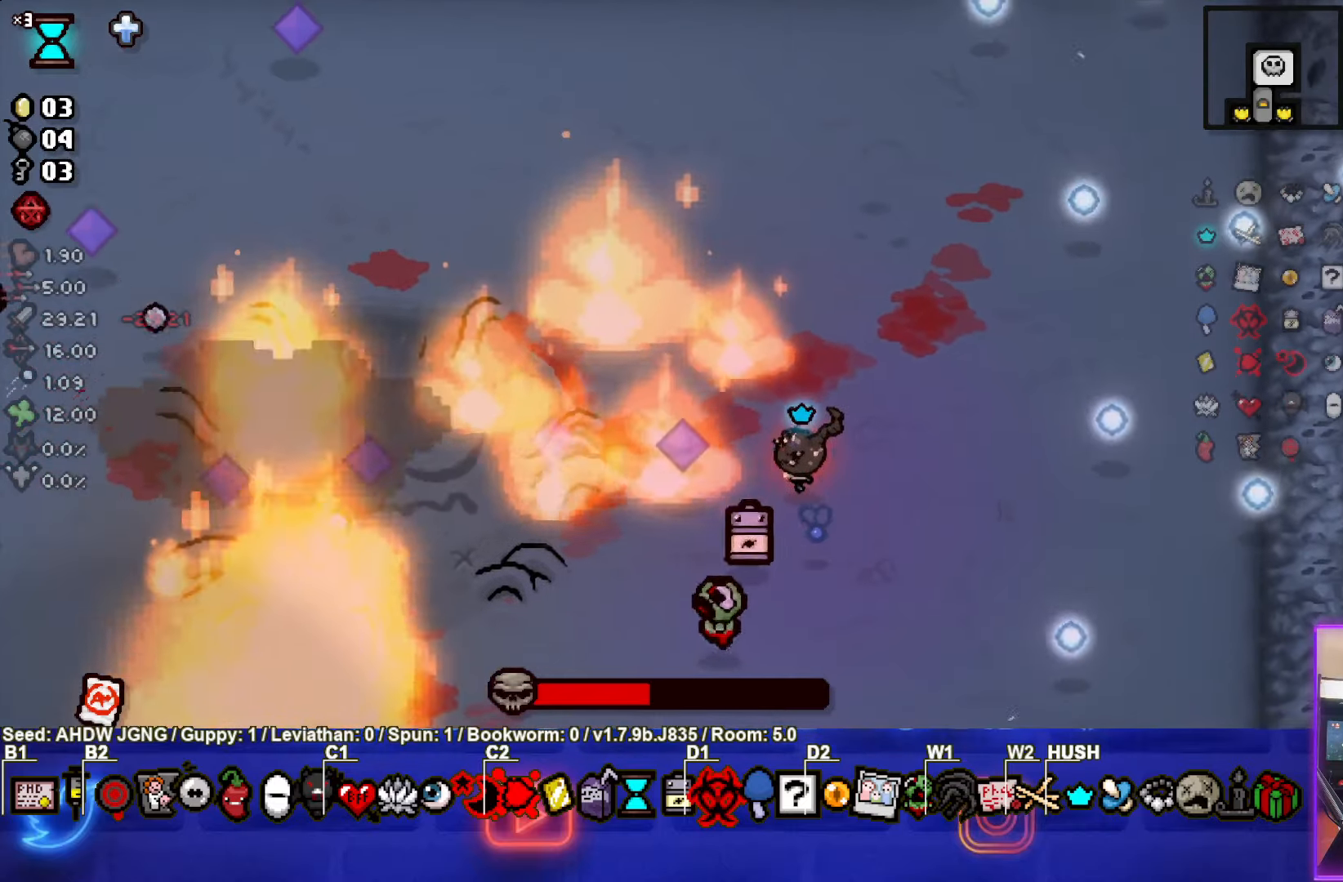
{"buttons": ["SQUARE"], "left_stick": "center", "events": [[133, "left_stick", "left"], [250, "left_stick", "center"]]}
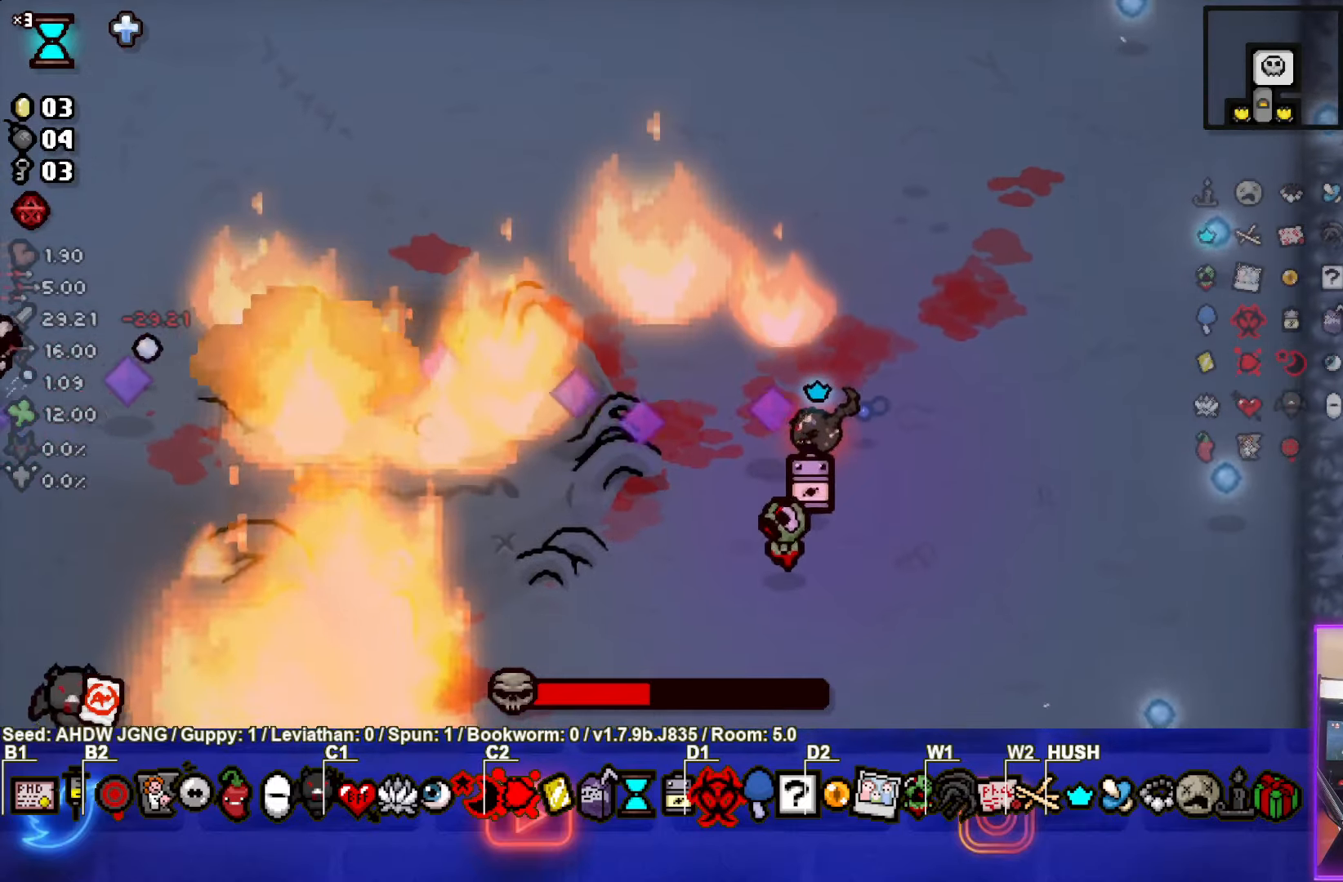
{"buttons": ["SQUARE"], "left_stick": "center", "events": []}
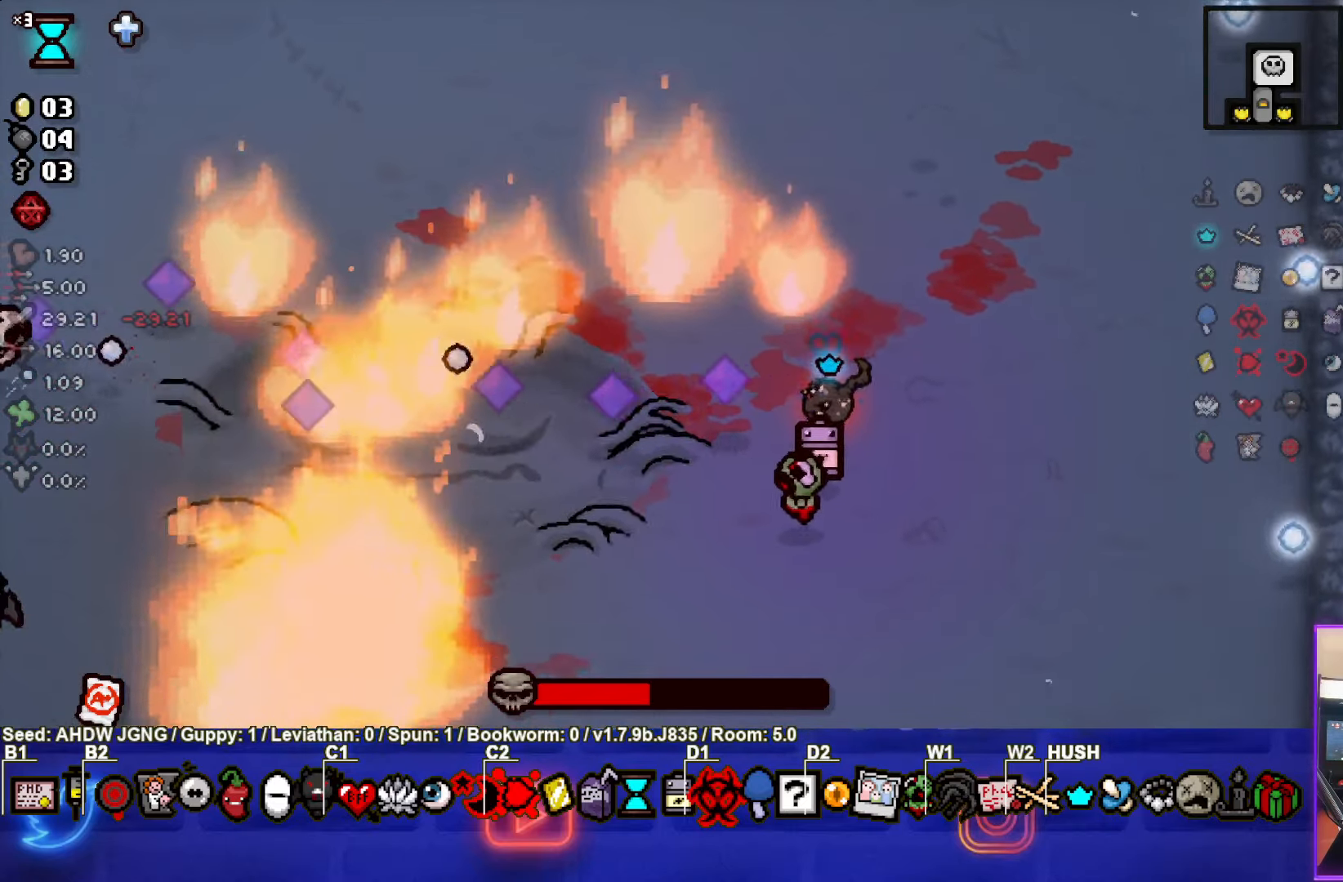
{"buttons": ["SQUARE"], "left_stick": "center", "events": []}
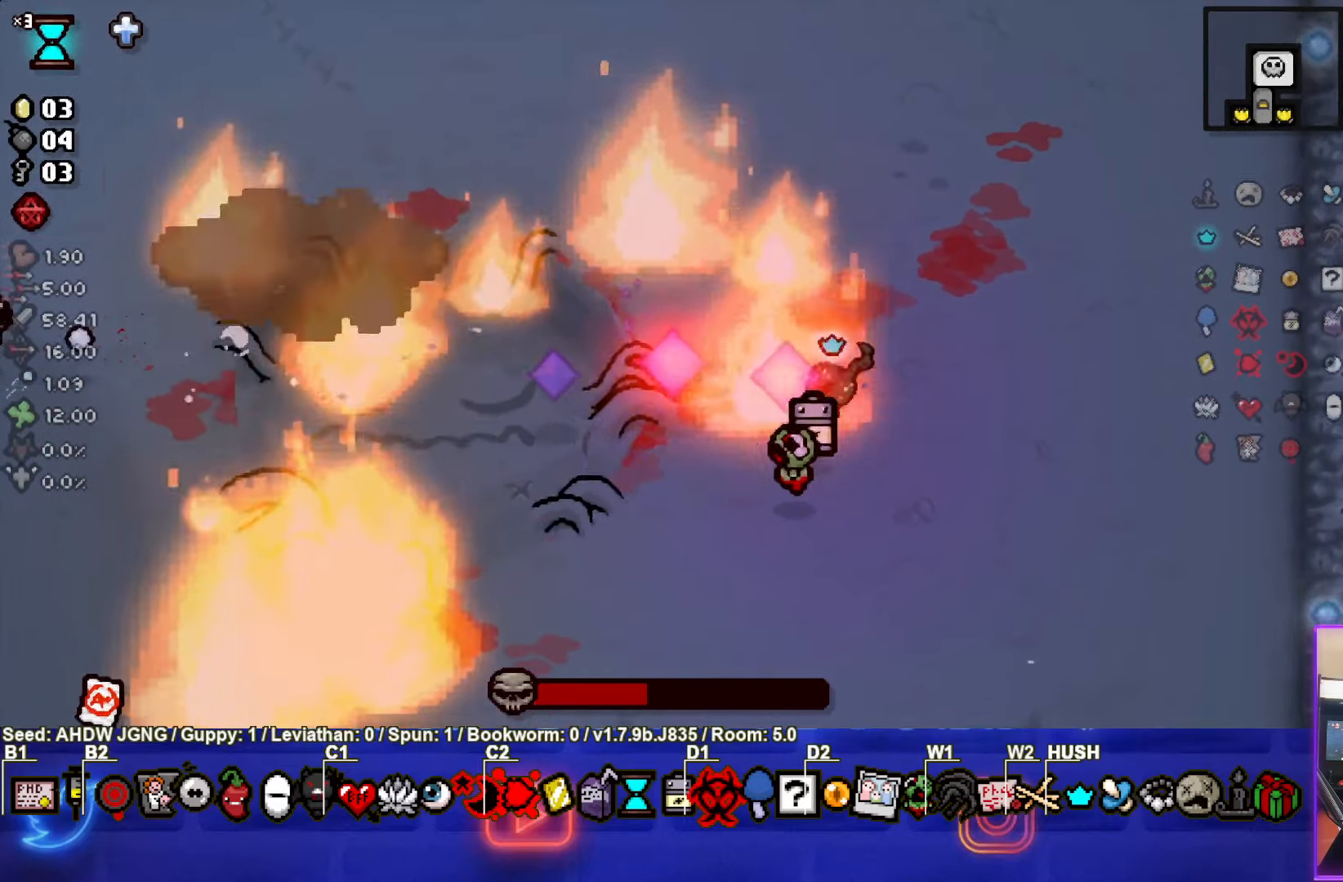
{"buttons": ["SQUARE"], "left_stick": "up-right", "events": [[417, "left_stick", "up-right"]]}
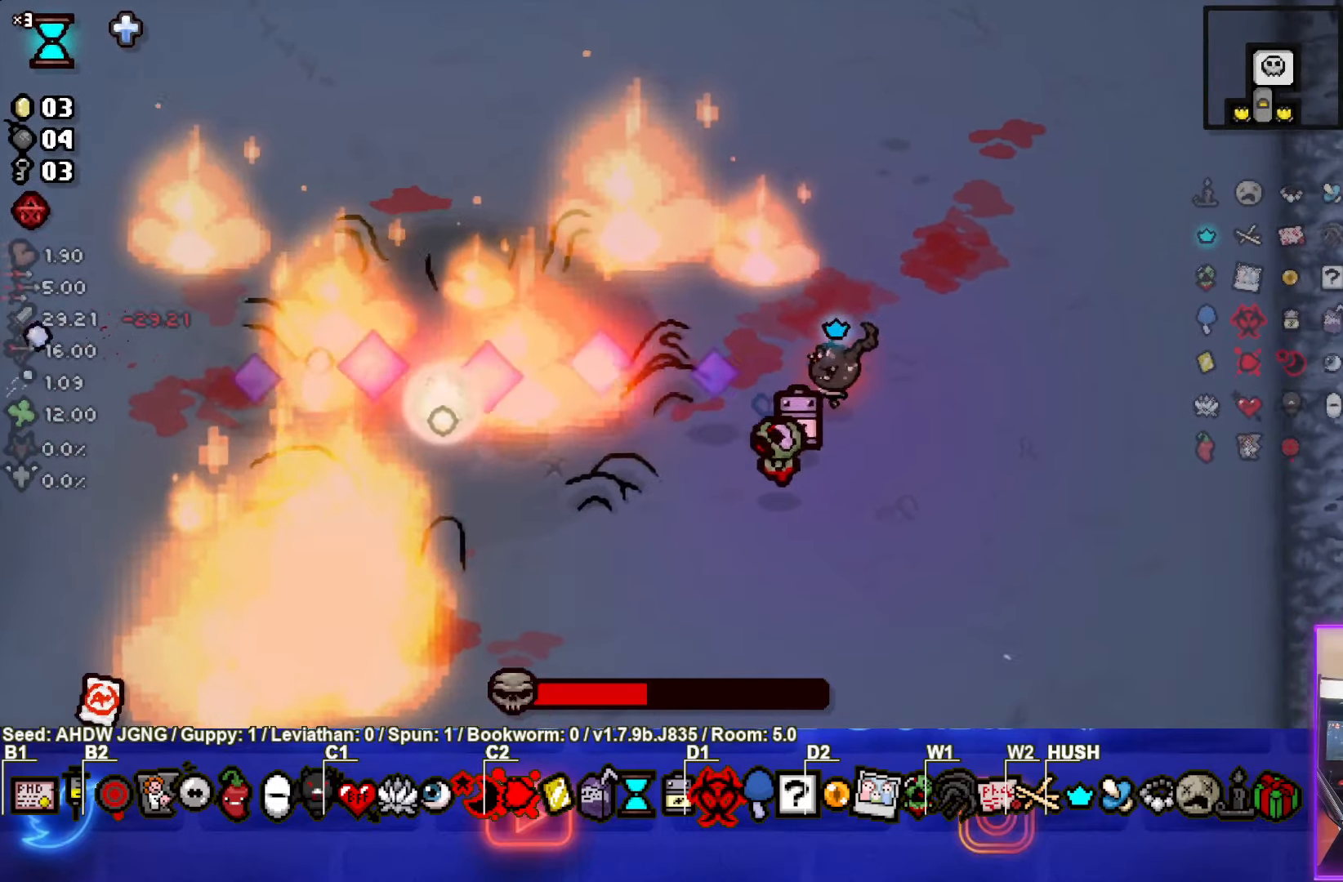
{"buttons": ["SQUARE"], "left_stick": "center", "events": [[67, "left_stick", "center"], [217, "left_stick", "up-right"], [383, "left_stick", "center"]]}
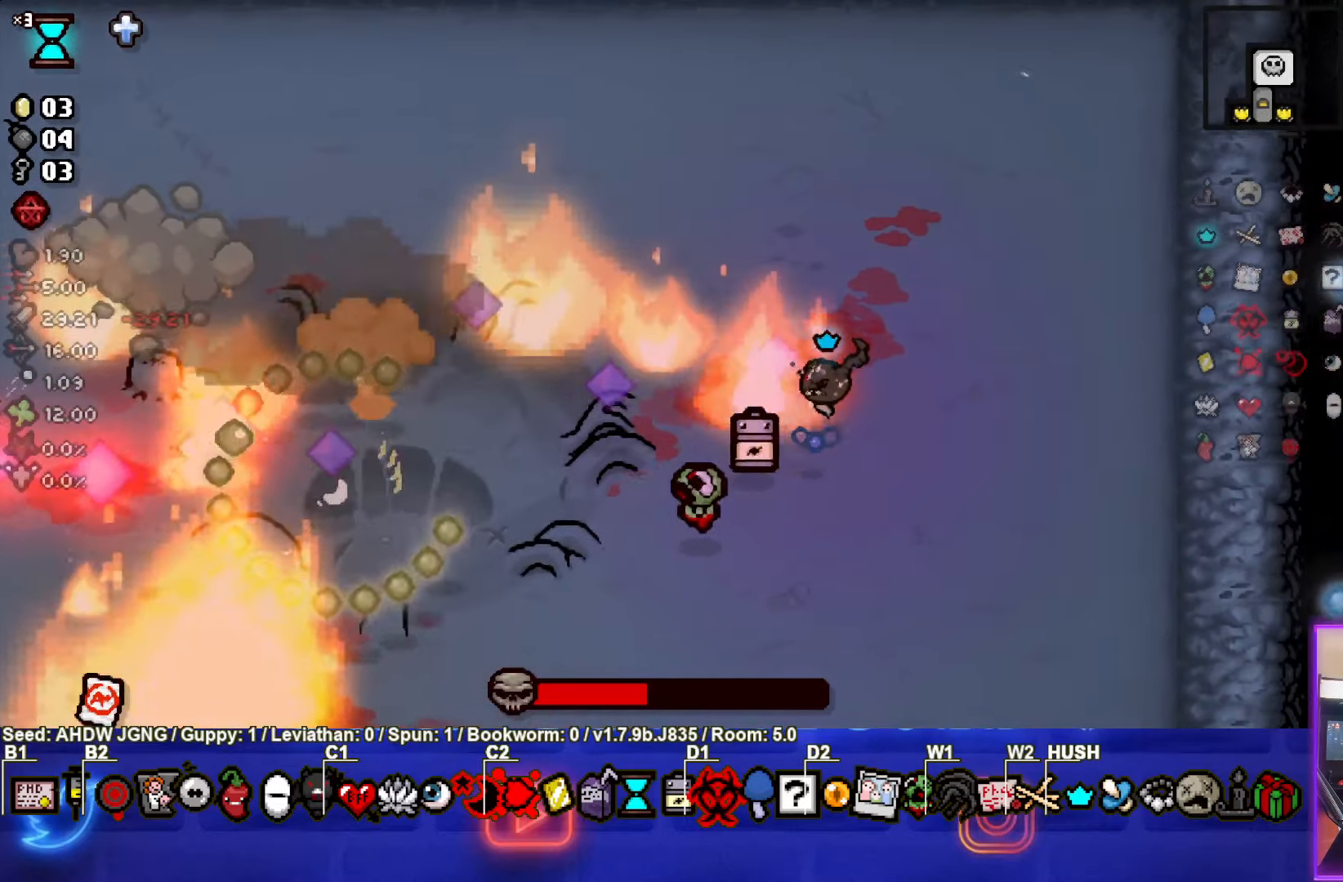
{"buttons": ["SQUARE"], "left_stick": "up", "events": [[117, "left_stick", "down"], [450, "left_stick", "up"]]}
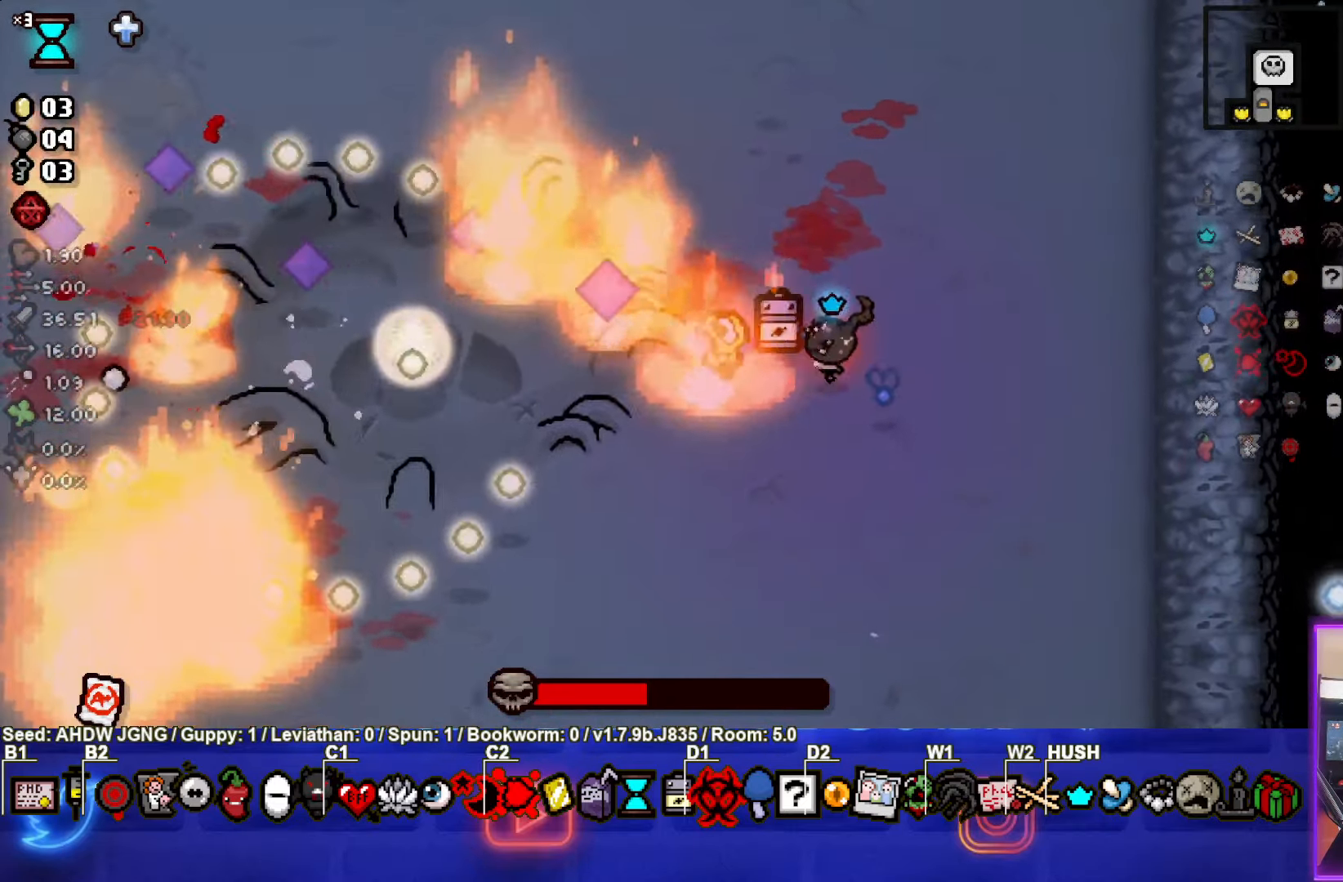
{"buttons": ["SQUARE"], "left_stick": "center", "events": [[67, "left_stick", "center"], [233, "left_stick", "right"], [350, "left_stick", "center"]]}
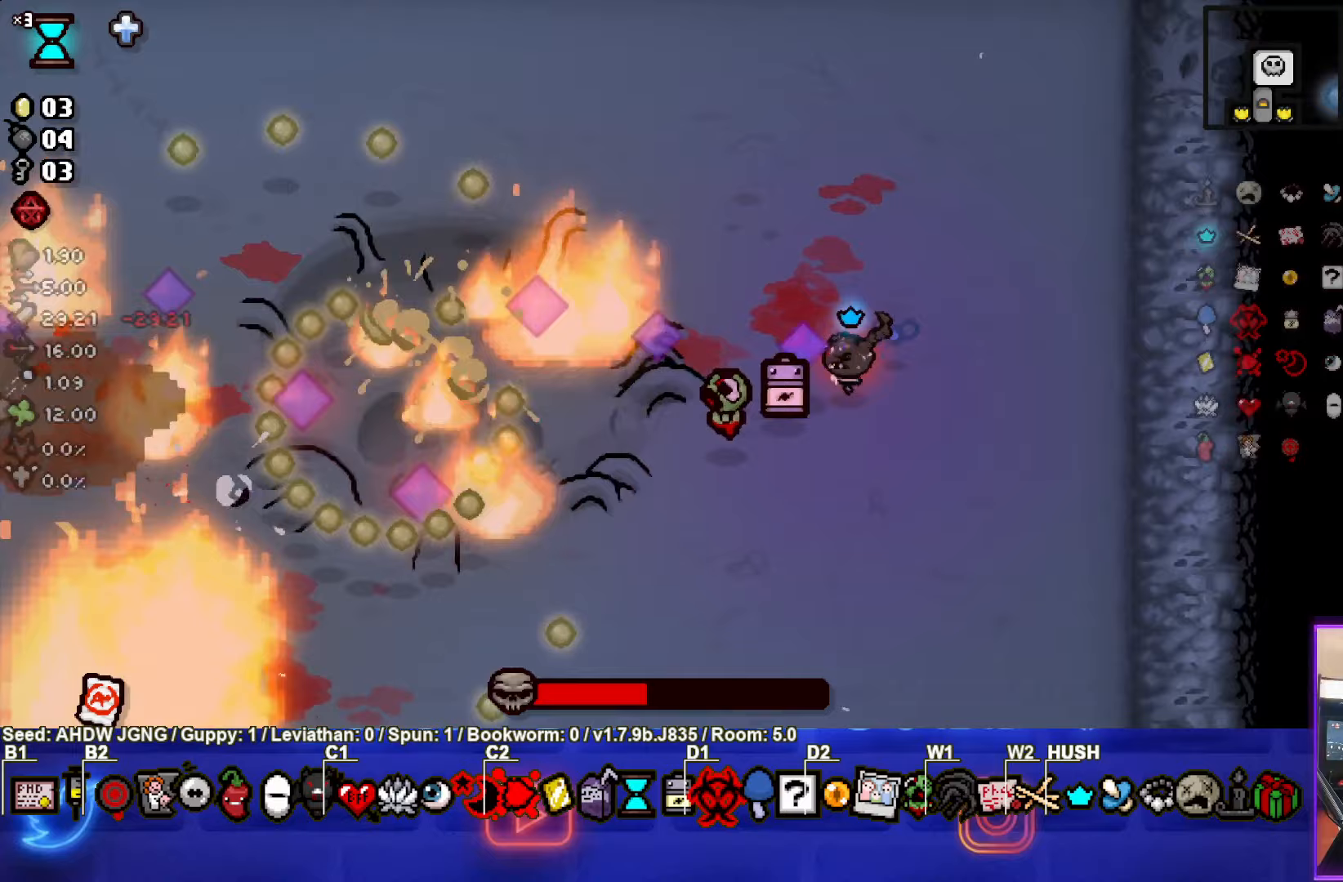
{"buttons": ["SQUARE"], "left_stick": "up-right", "events": [[233, "left_stick", "down"], [383, "left_stick", "up-right"]]}
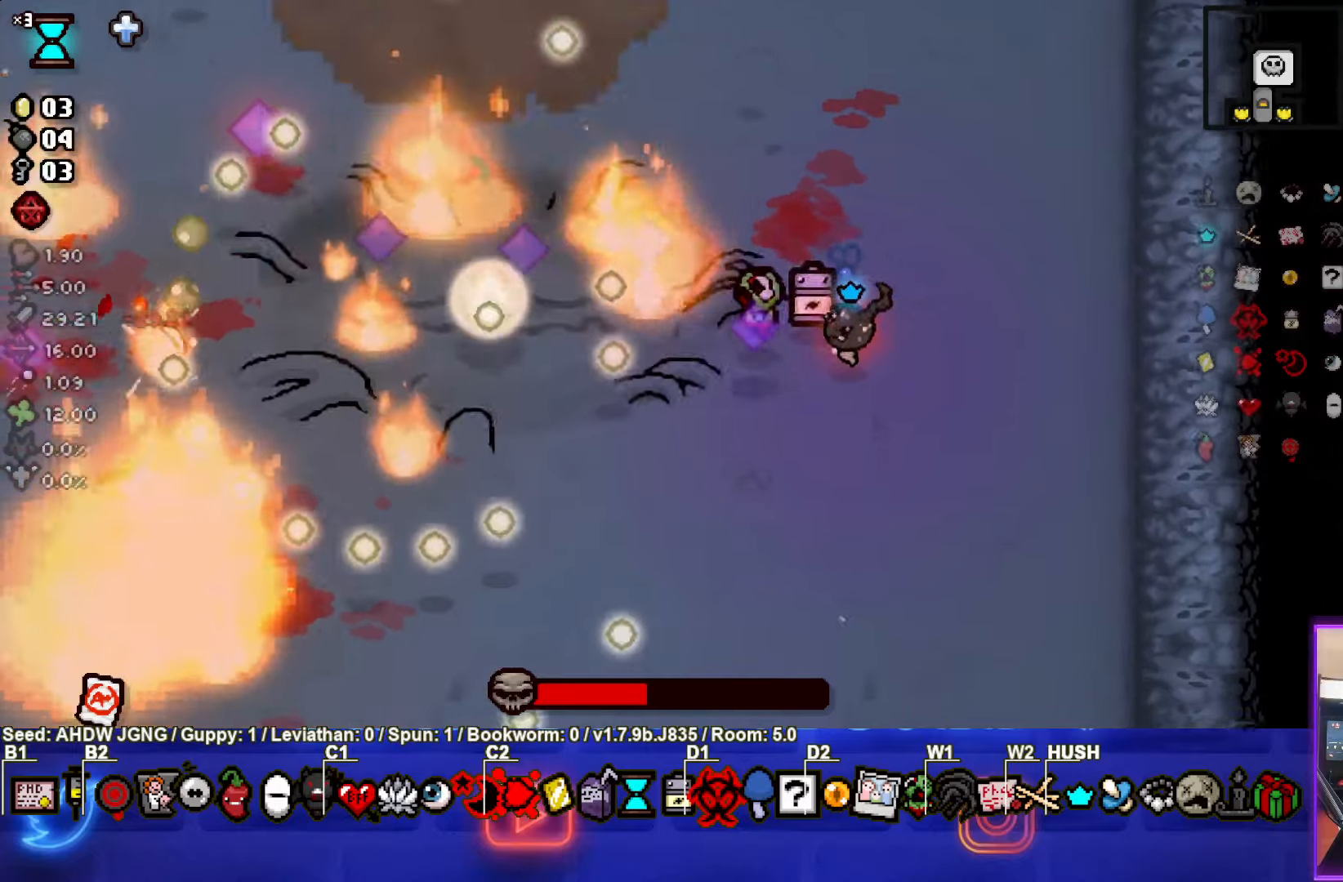
{"buttons": ["SQUARE"], "left_stick": "center", "events": [[133, "left_stick", "center"]]}
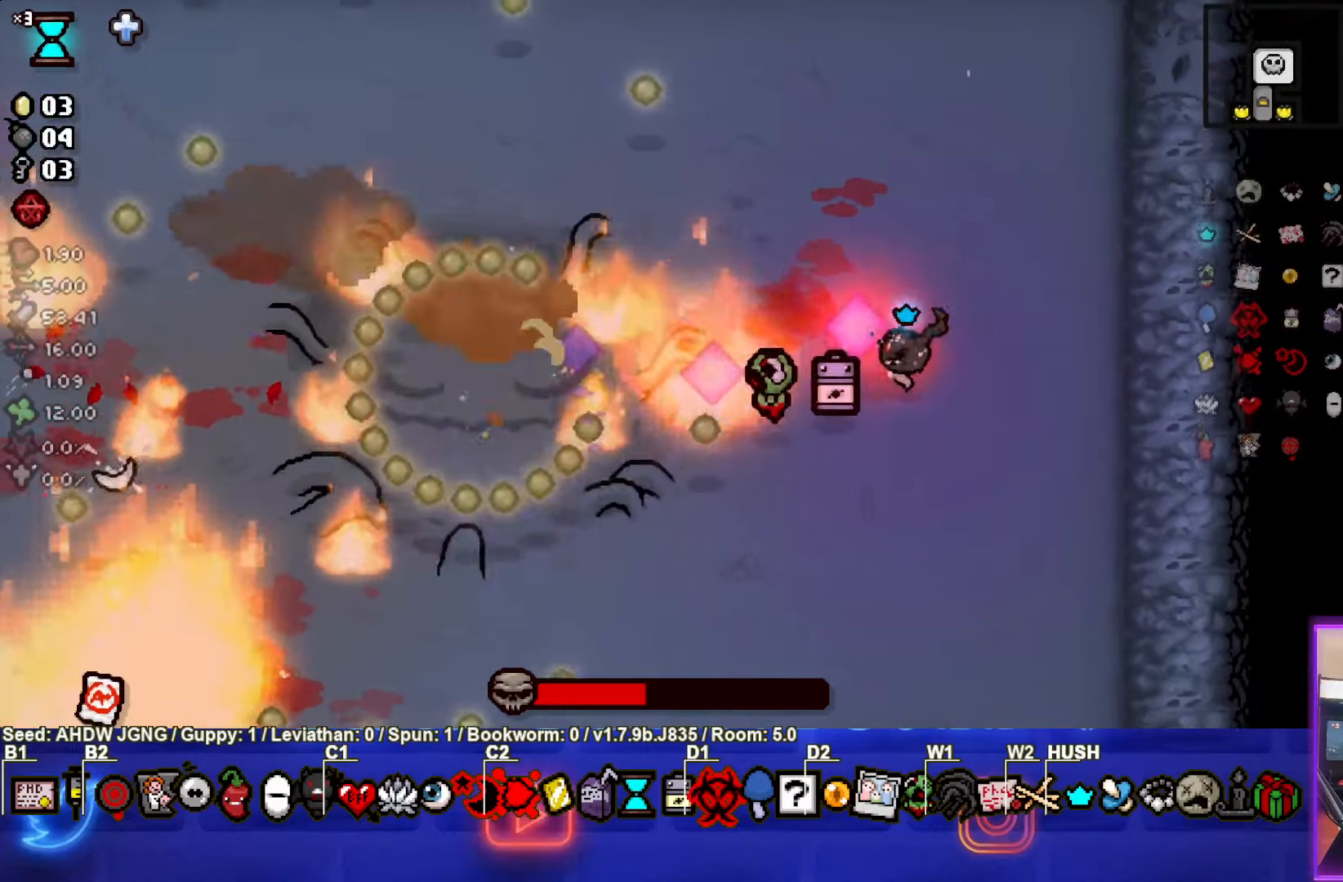
{"buttons": ["SQUARE"], "left_stick": "down-right", "events": [[33, "left_stick", "left"], [150, "left_stick", "up-right"], [433, "left_stick", "down-right"]]}
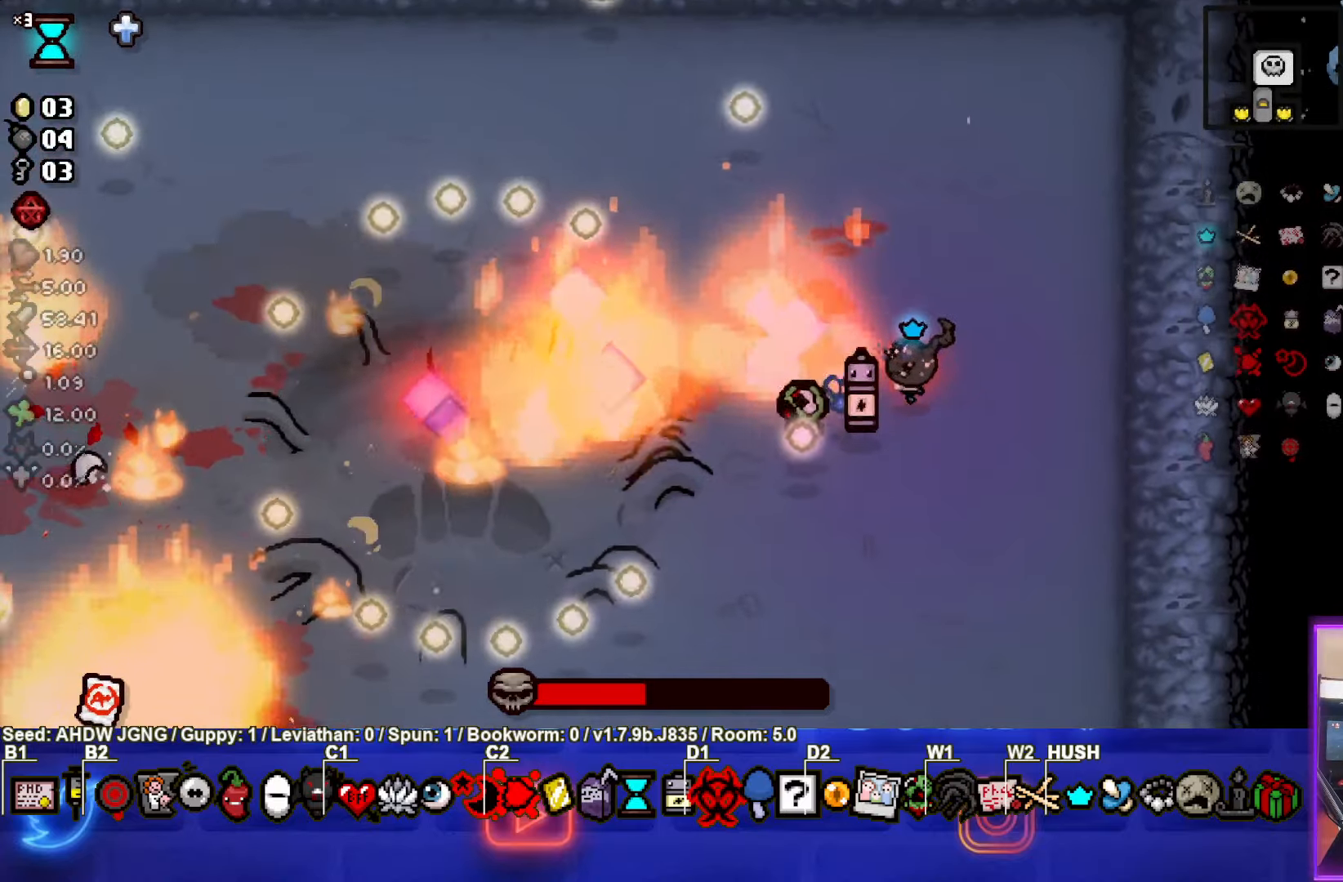
{"buttons": ["SQUARE"], "left_stick": "down-left", "events": [[300, "left_stick", "down-left"]]}
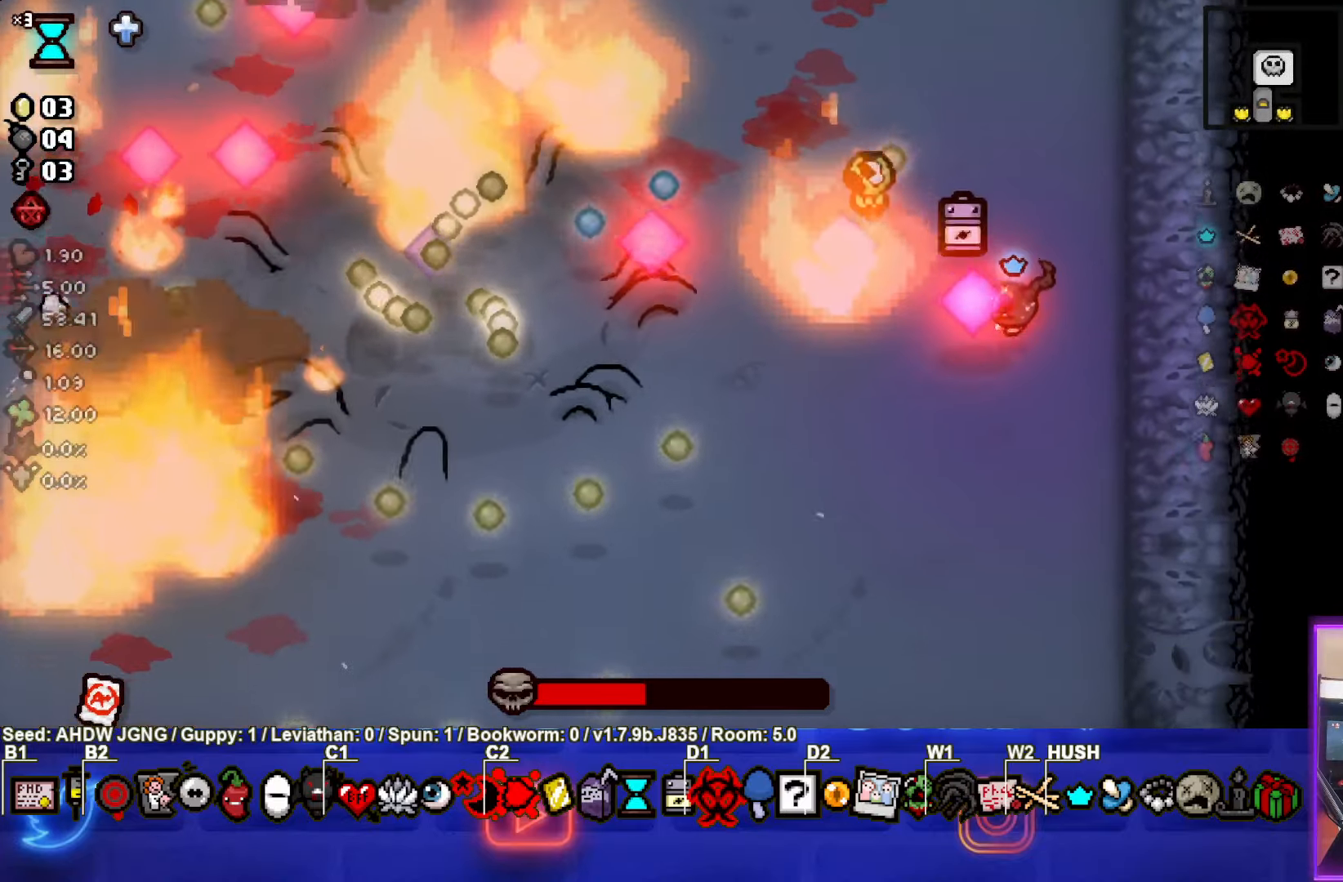
{"buttons": ["SQUARE"], "left_stick": "center", "events": [[367, "left_stick", "center"]]}
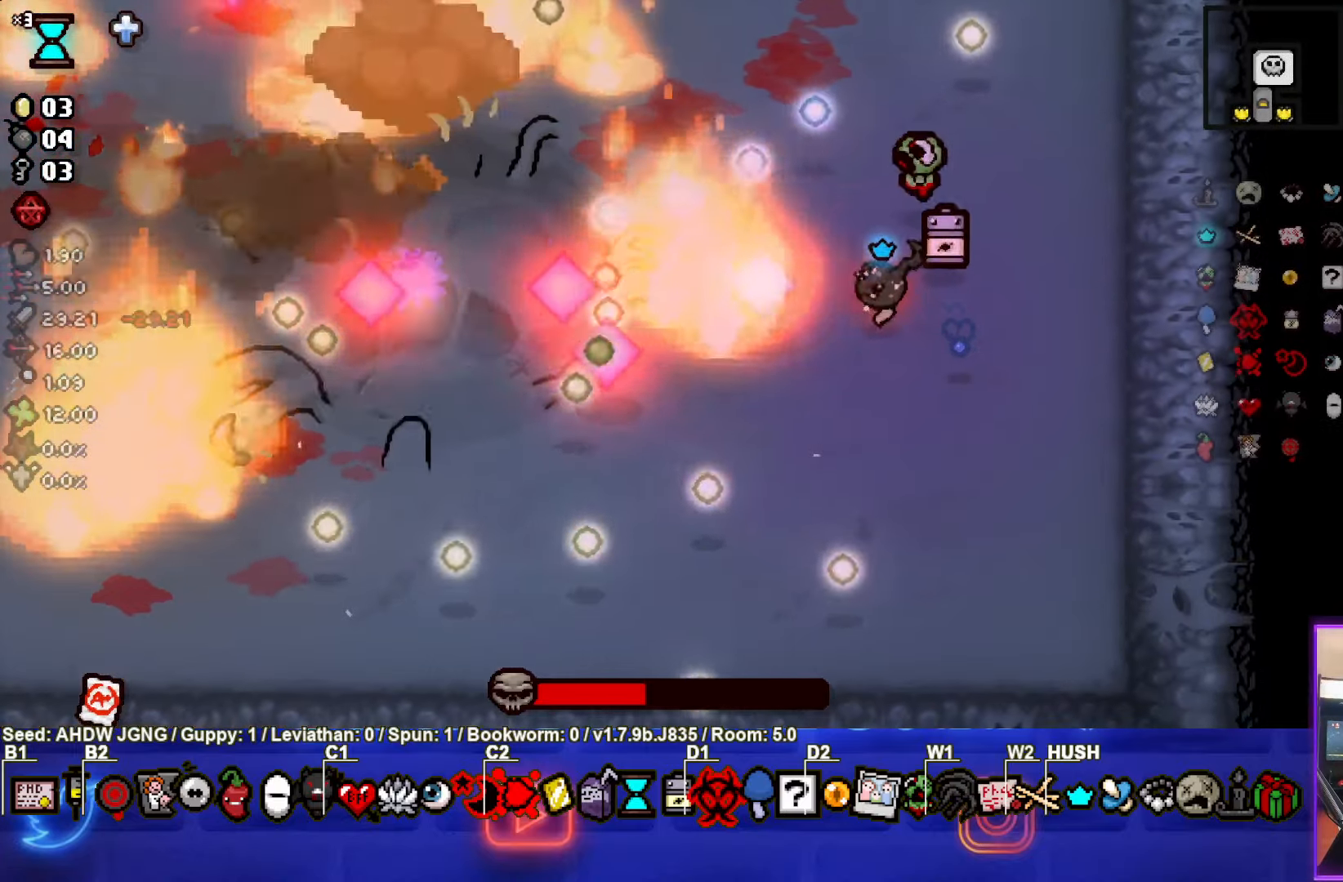
{"buttons": ["SQUARE"], "left_stick": "down-right", "events": [[383, "left_stick", "down-right"]]}
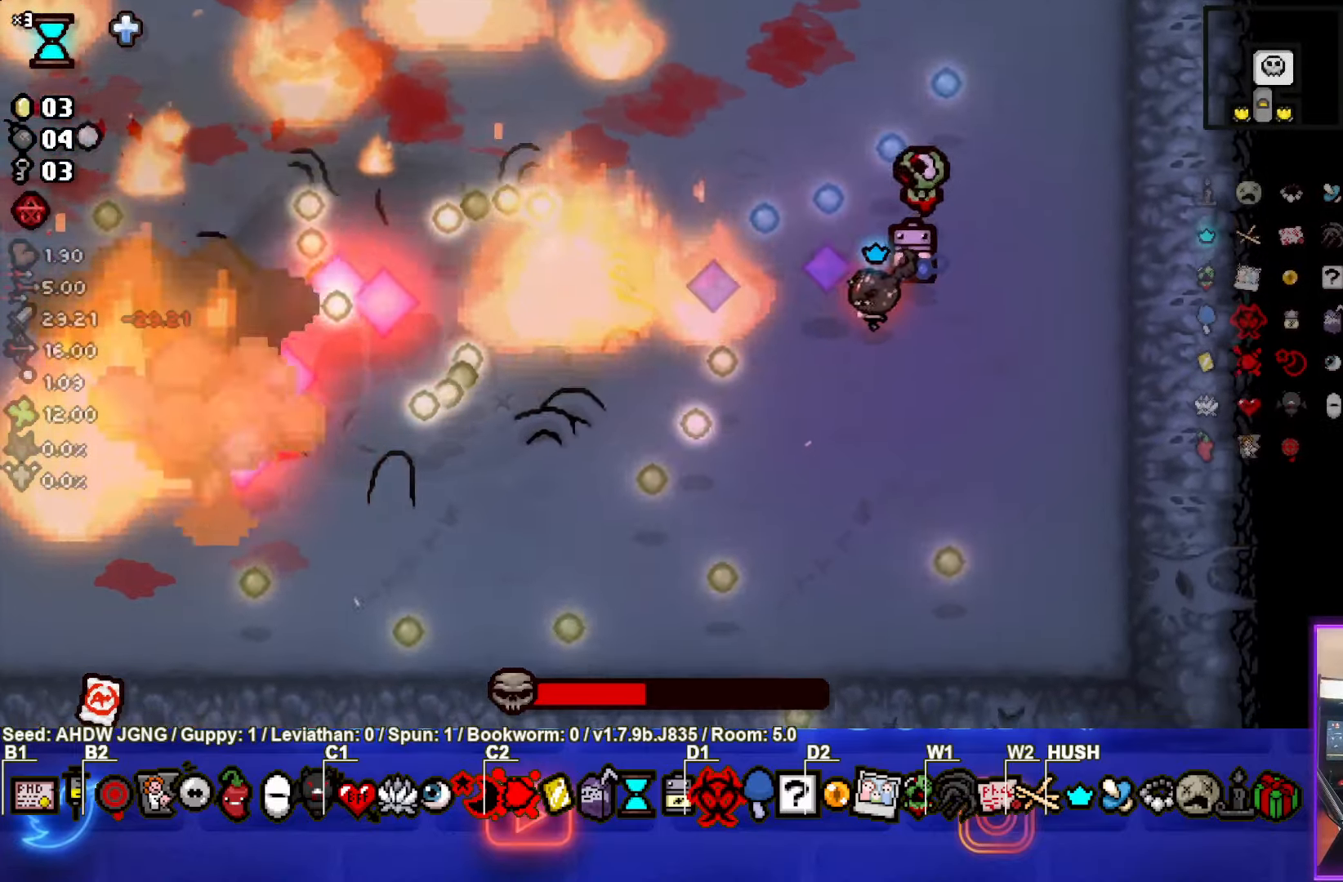
{"buttons": ["SQUARE"], "left_stick": "left", "events": [[117, "left_stick", "center"], [500, "left_stick", "left"]]}
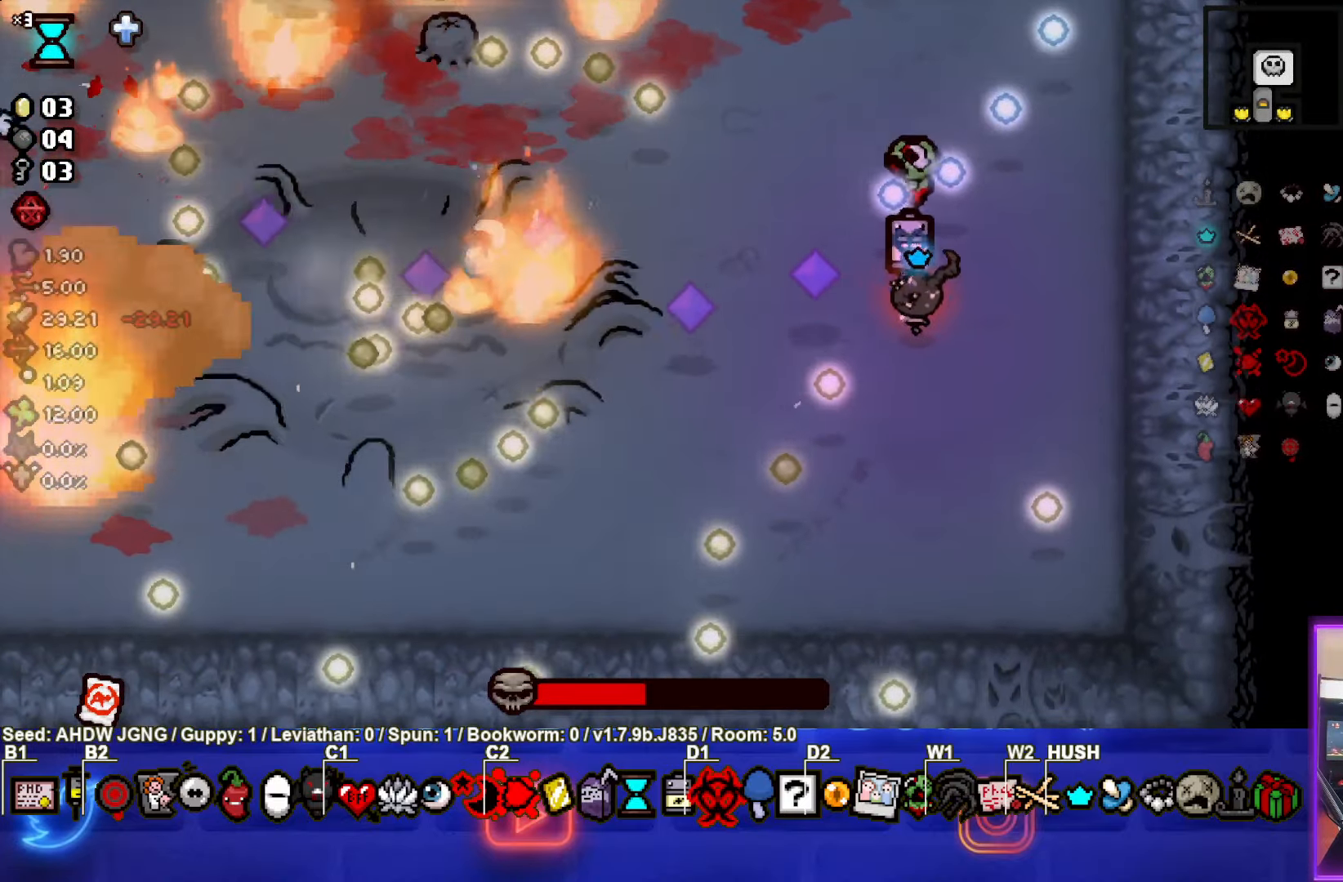
{"buttons": ["SQUARE"], "left_stick": "center", "events": [[333, "left_stick", "center"]]}
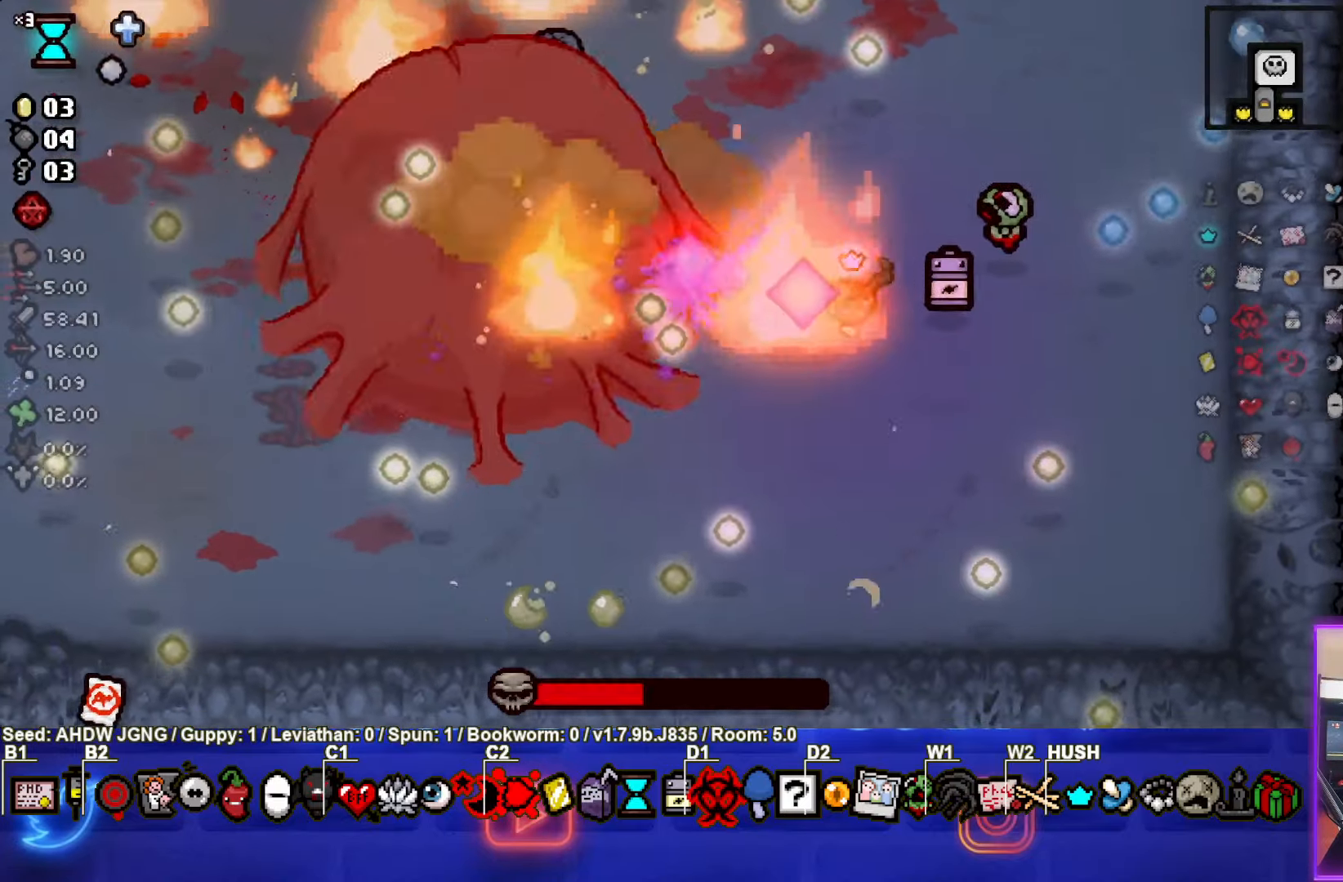
{"buttons": ["SQUARE"], "left_stick": "right", "events": [[367, "left_stick", "right"]]}
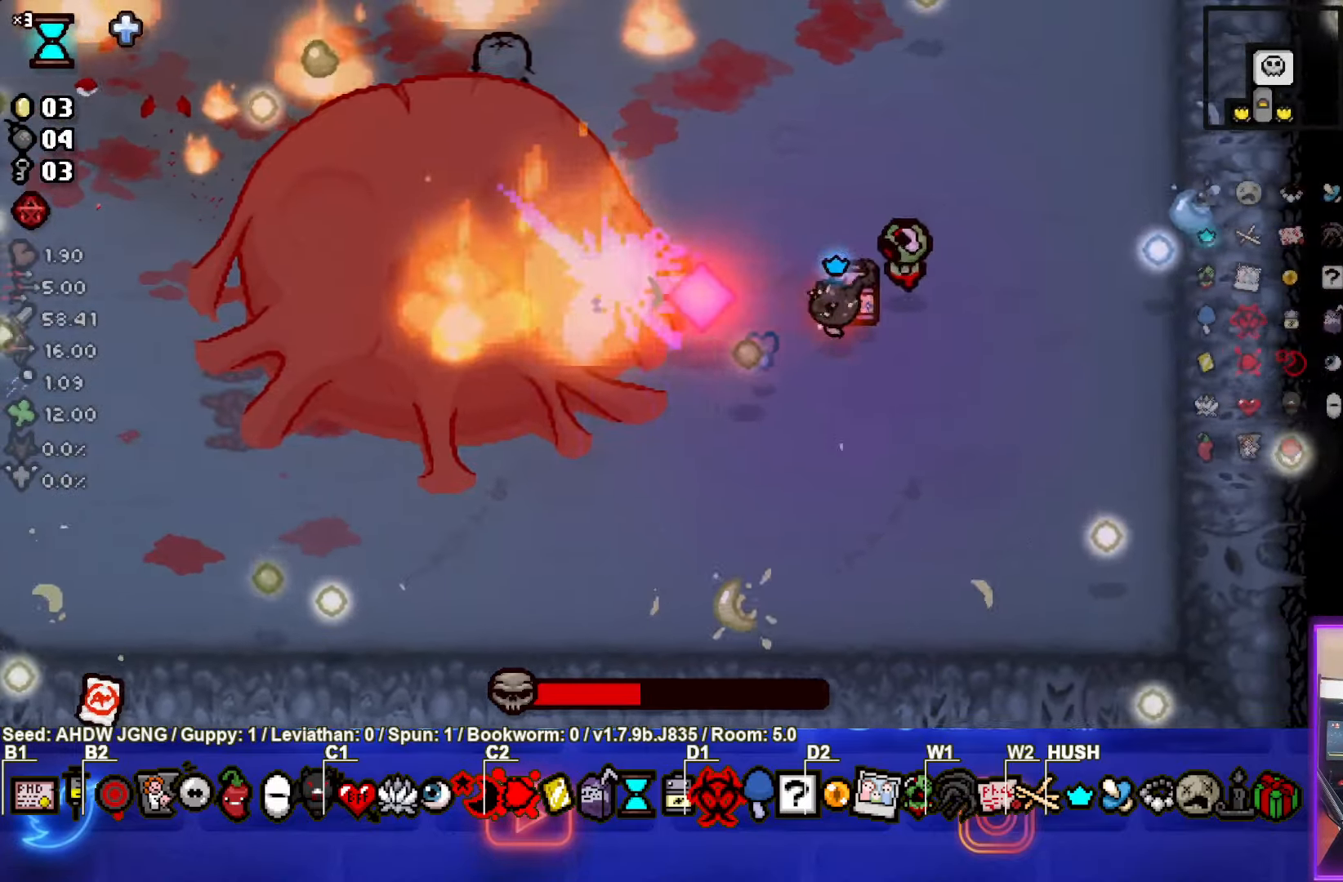
{"buttons": ["SQUARE"], "left_stick": "up-left", "events": [[83, "left_stick", "center"], [217, "left_stick", "up-right"], [450, "left_stick", "center"], [500, "left_stick", "up-left"]]}
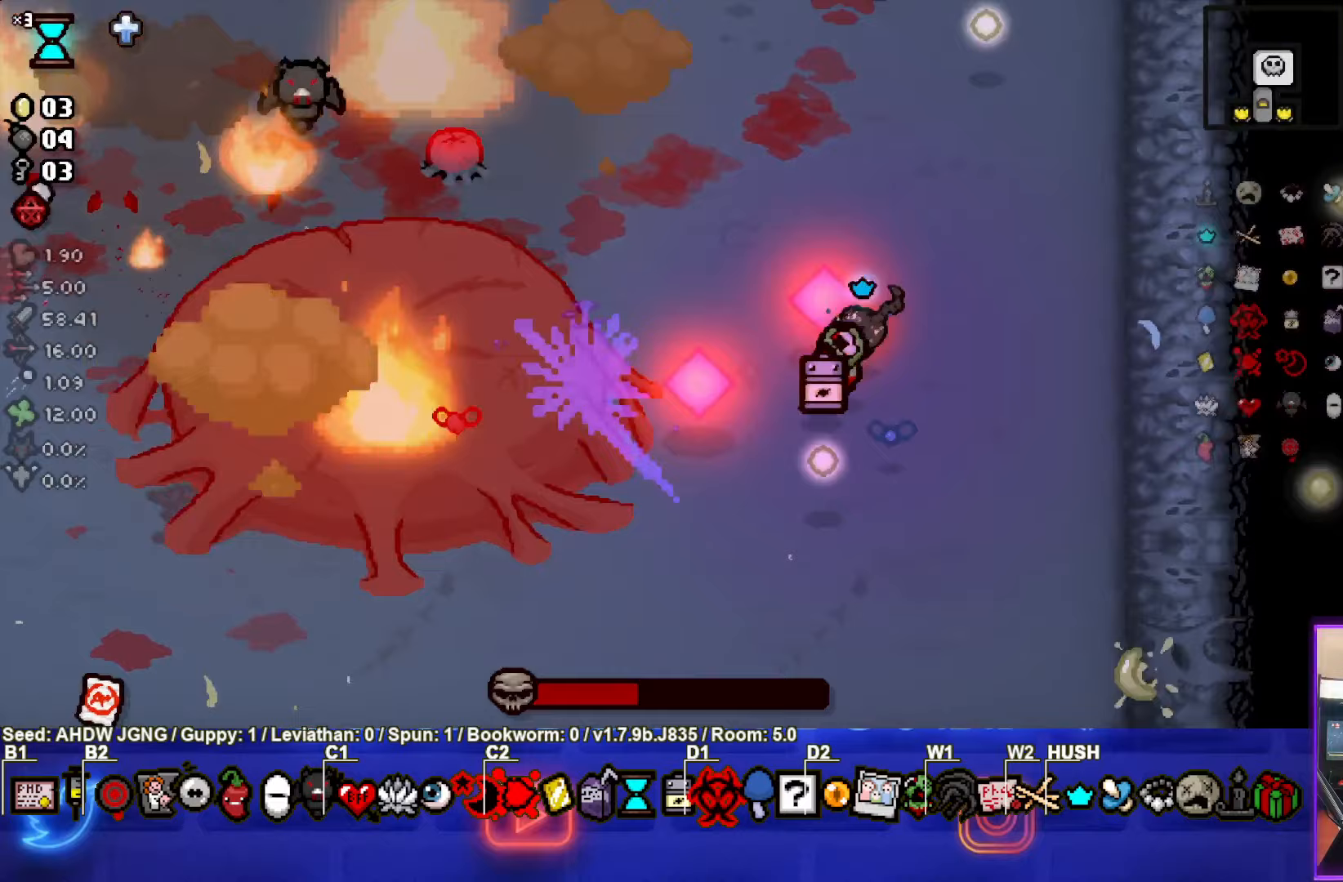
{"buttons": ["SQUARE"], "left_stick": "right", "events": [[317, "left_stick", "down-left"], [400, "left_stick", "right"]]}
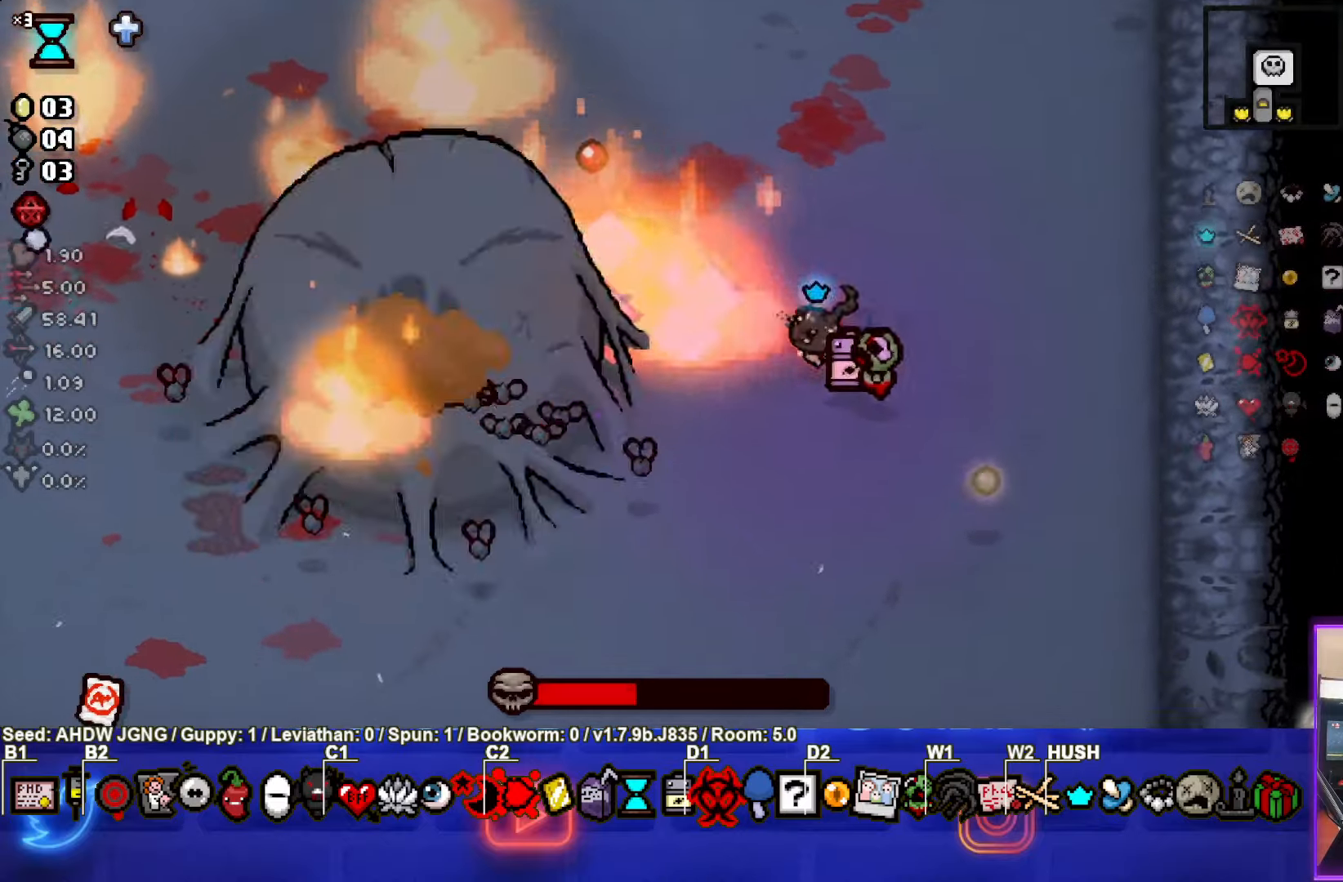
{"buttons": ["SQUARE"], "left_stick": "up-right", "events": [[150, "left_stick", "center"], [317, "left_stick", "up-left"], [417, "left_stick", "up-right"]]}
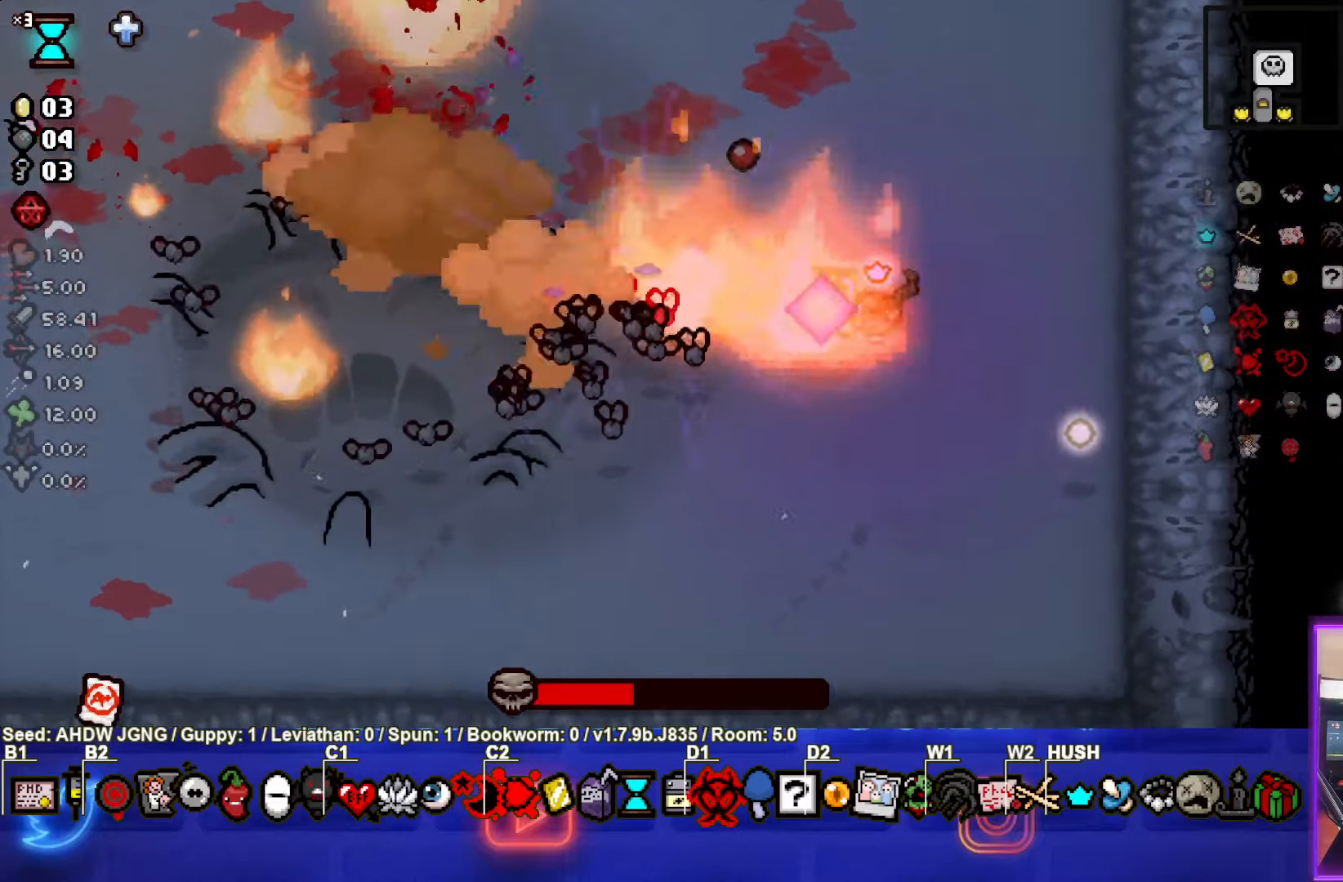
{"buttons": ["SQUARE"], "left_stick": "up", "events": [[300, "left_stick", "up"]]}
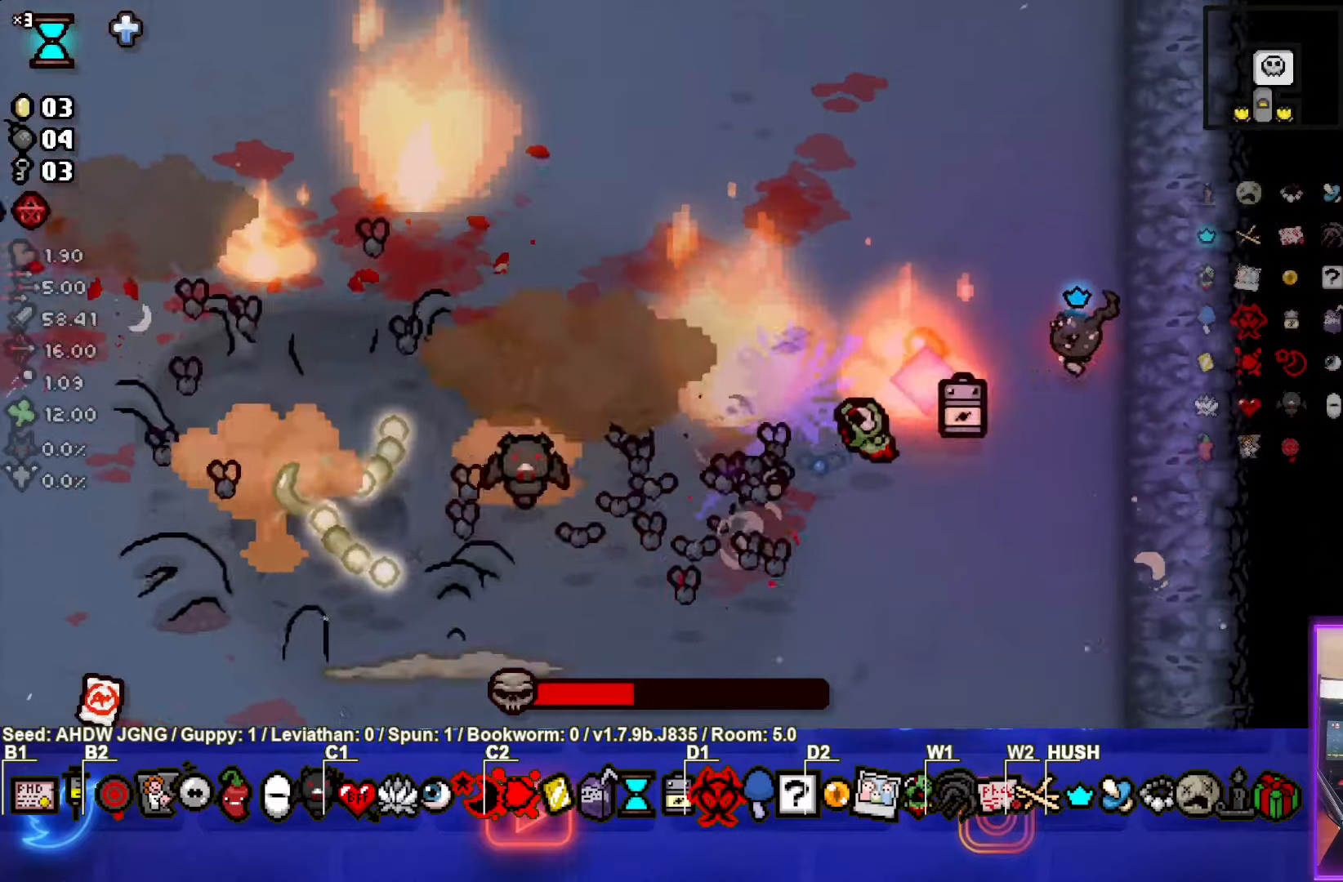
{"buttons": ["CROSS"], "left_stick": "up-left", "events": [[183, "left_stick", "up-left"], [467, "CROSS", "down"], [500, "SQUARE", "up"]]}
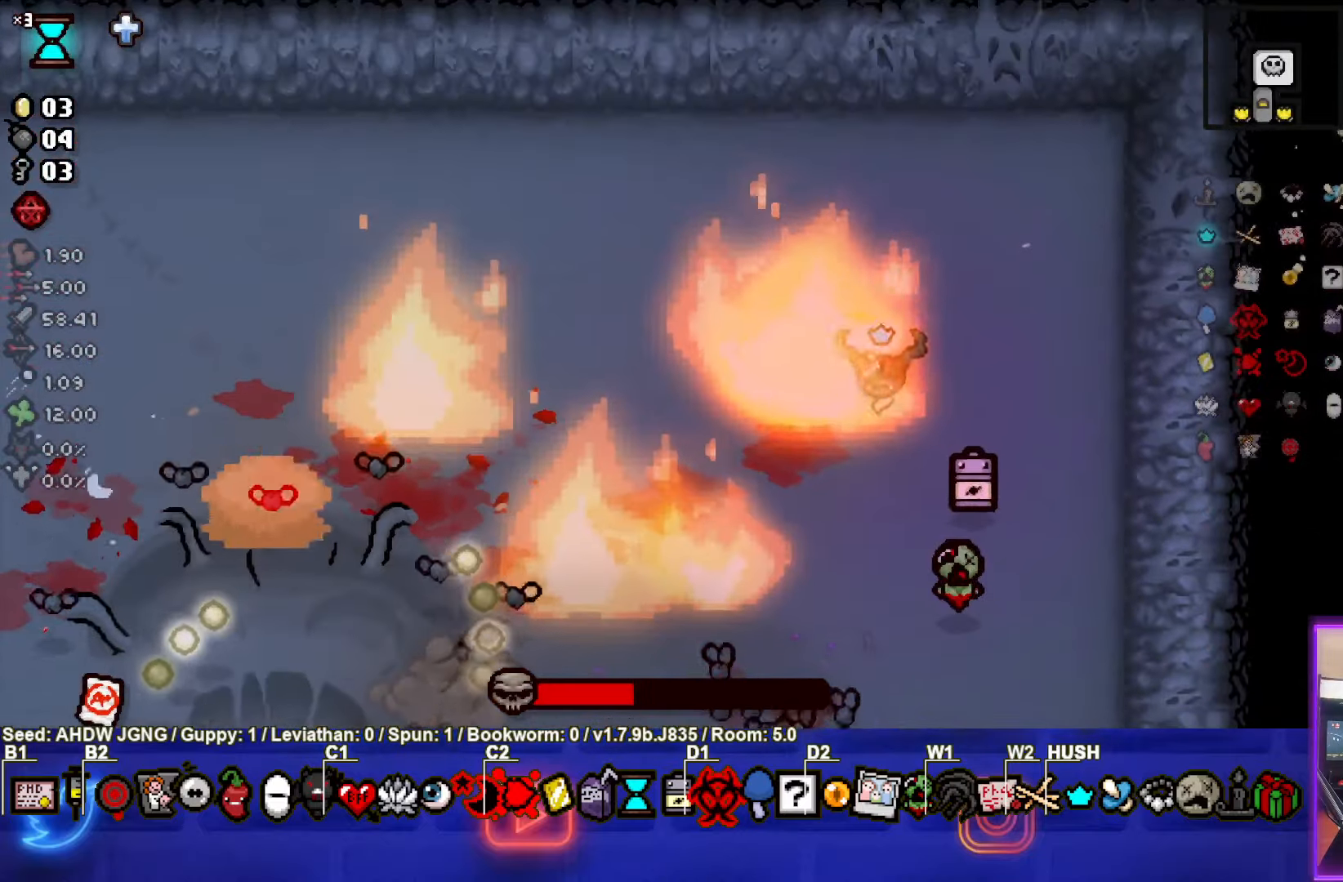
{"buttons": ["CROSS"], "left_stick": "up-left", "events": []}
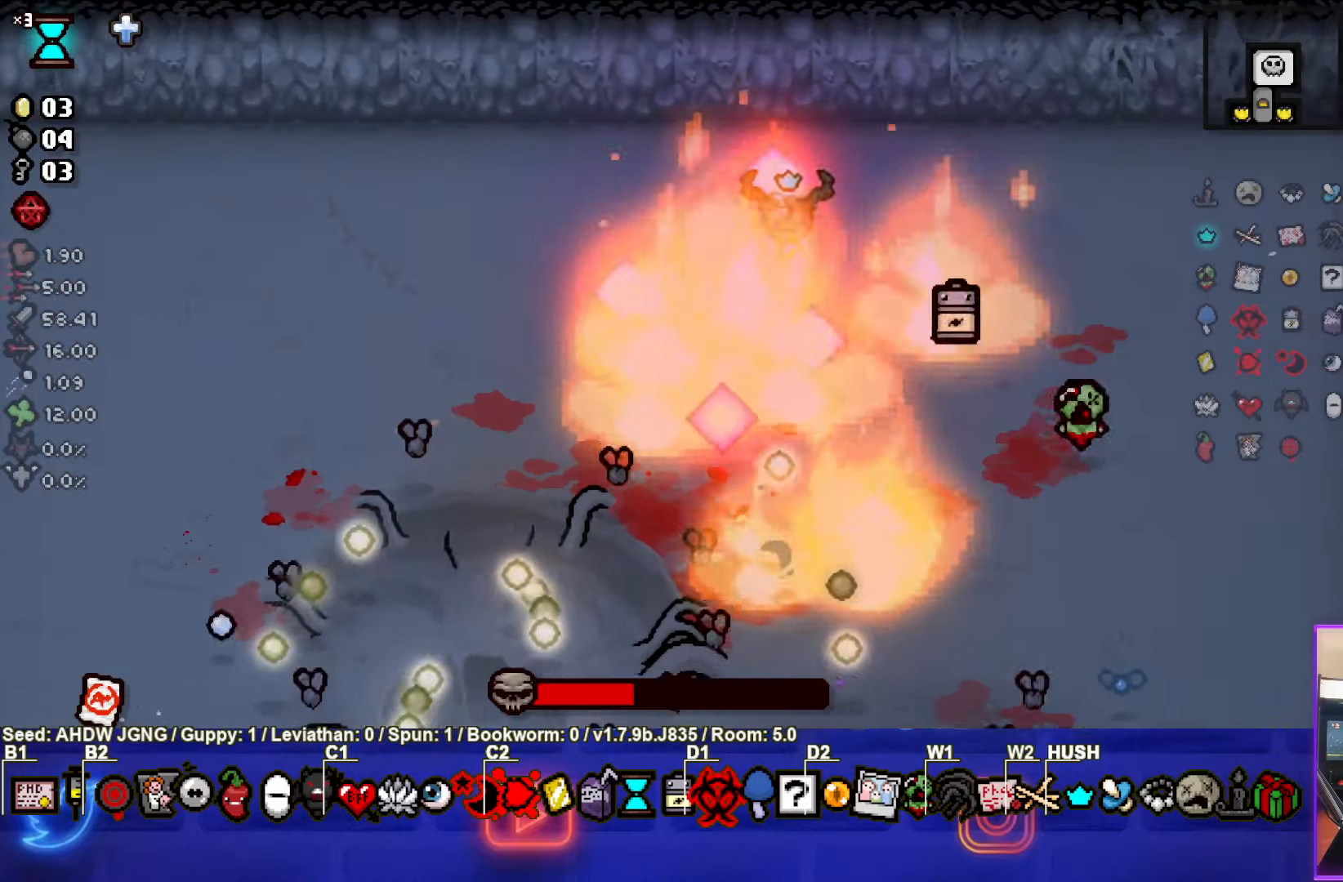
{"buttons": ["CROSS"], "left_stick": "left", "events": [[217, "left_stick", "left"]]}
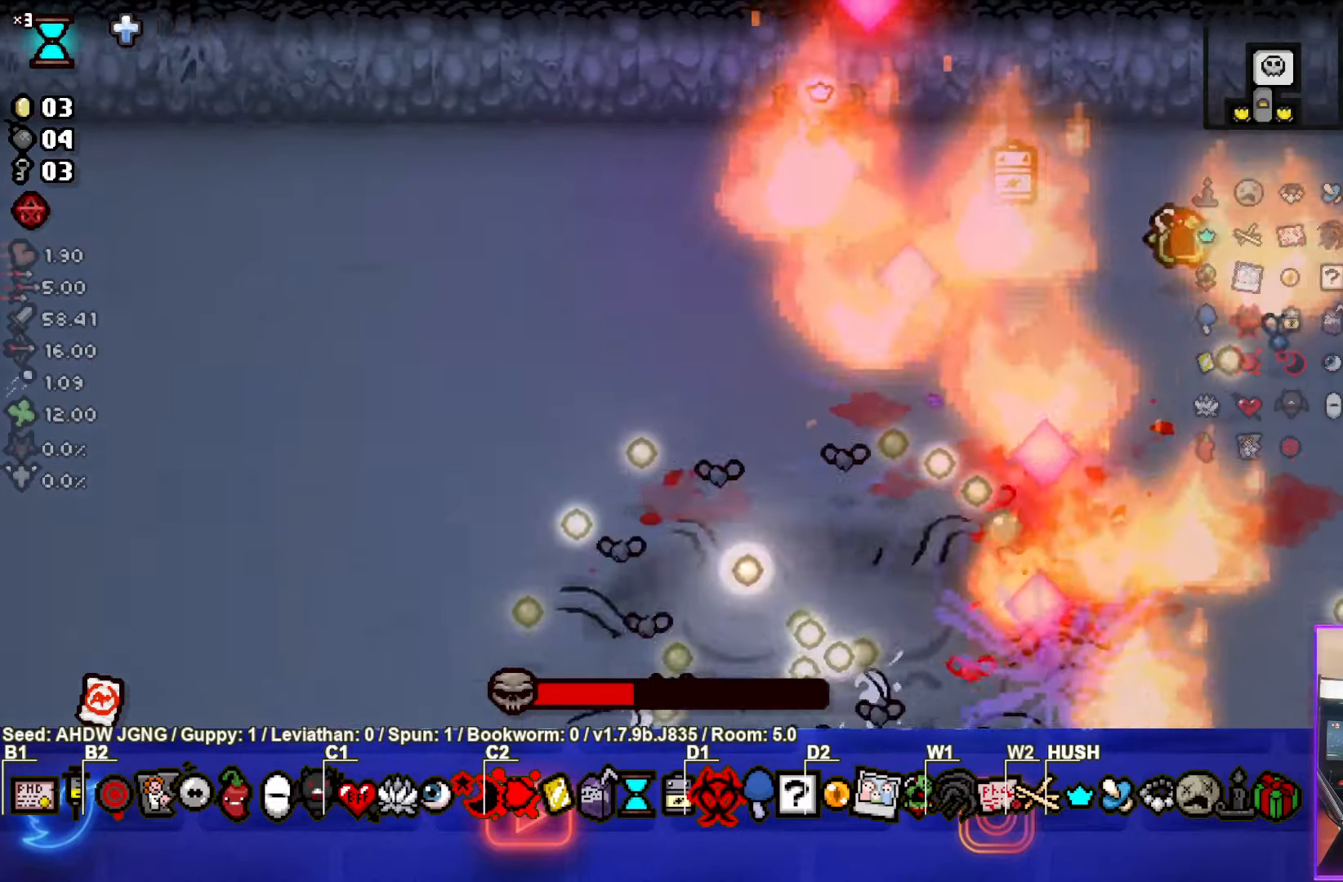
{"buttons": ["CIRCLE"], "left_stick": "left", "events": [[450, "CROSS", "up"], [500, "CIRCLE", "down"]]}
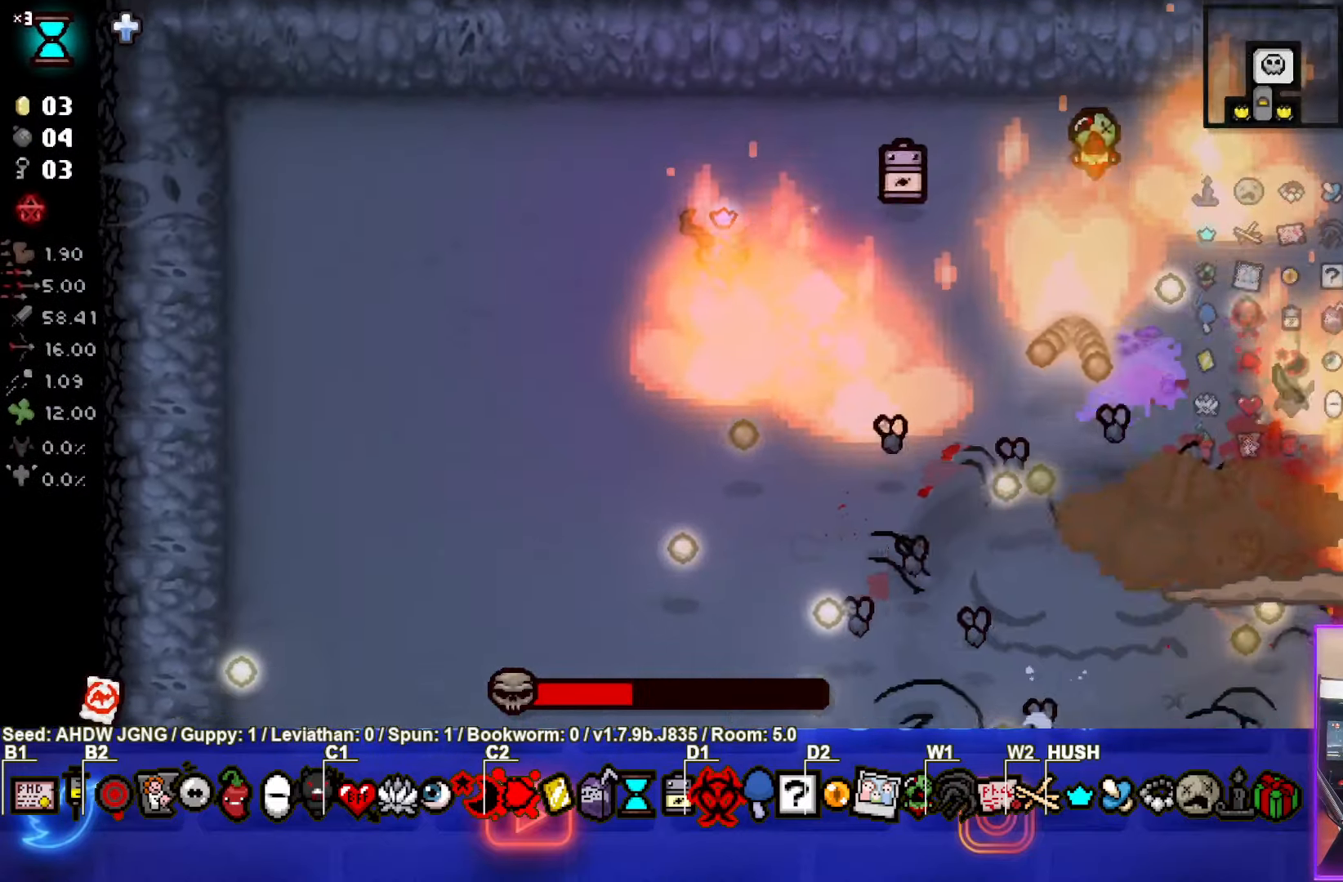
{"buttons": ["CIRCLE"], "left_stick": "down-left", "events": [[417, "left_stick", "down-left"]]}
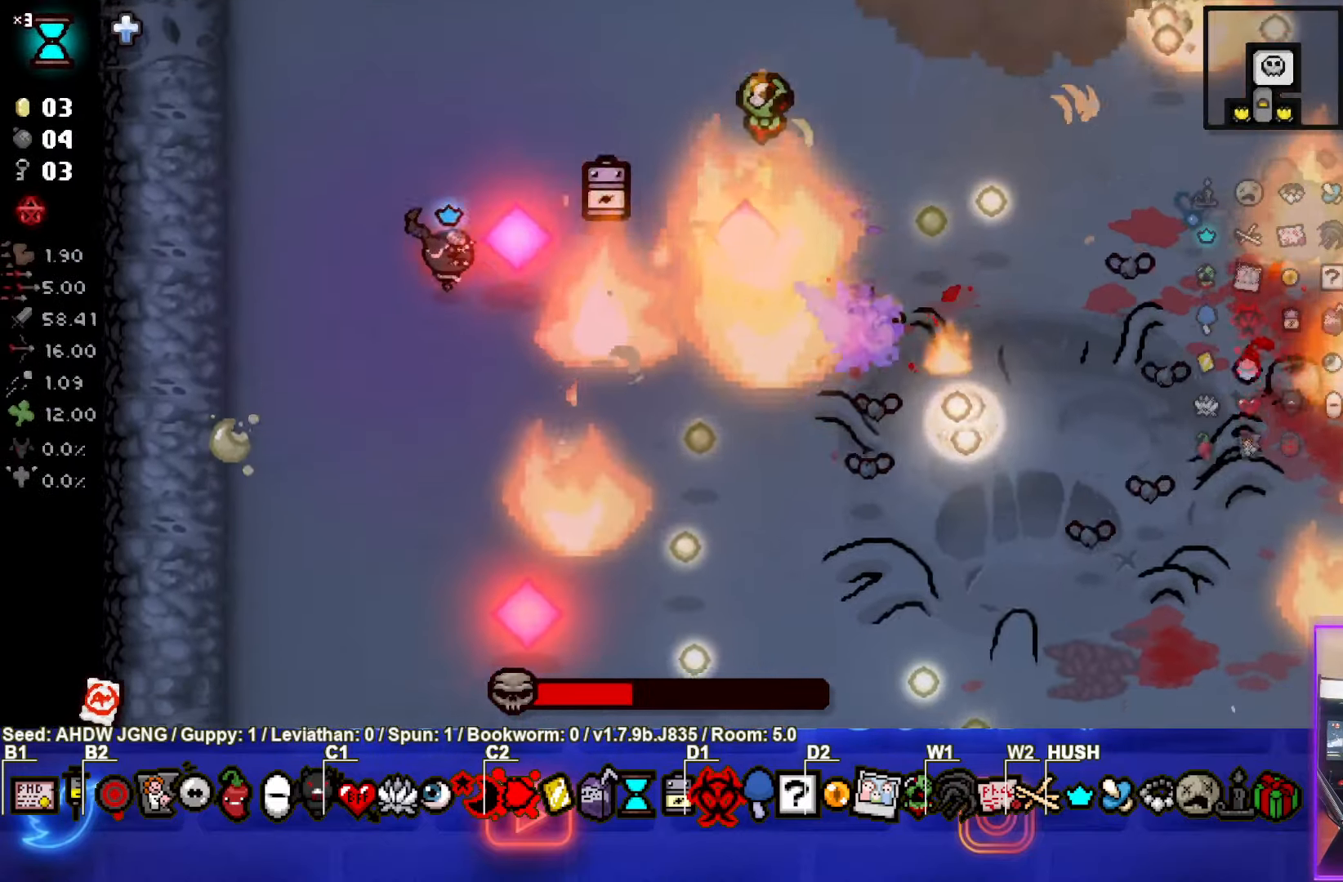
{"buttons": ["CIRCLE"], "left_stick": "up-left", "events": [[167, "left_stick", "up-left"]]}
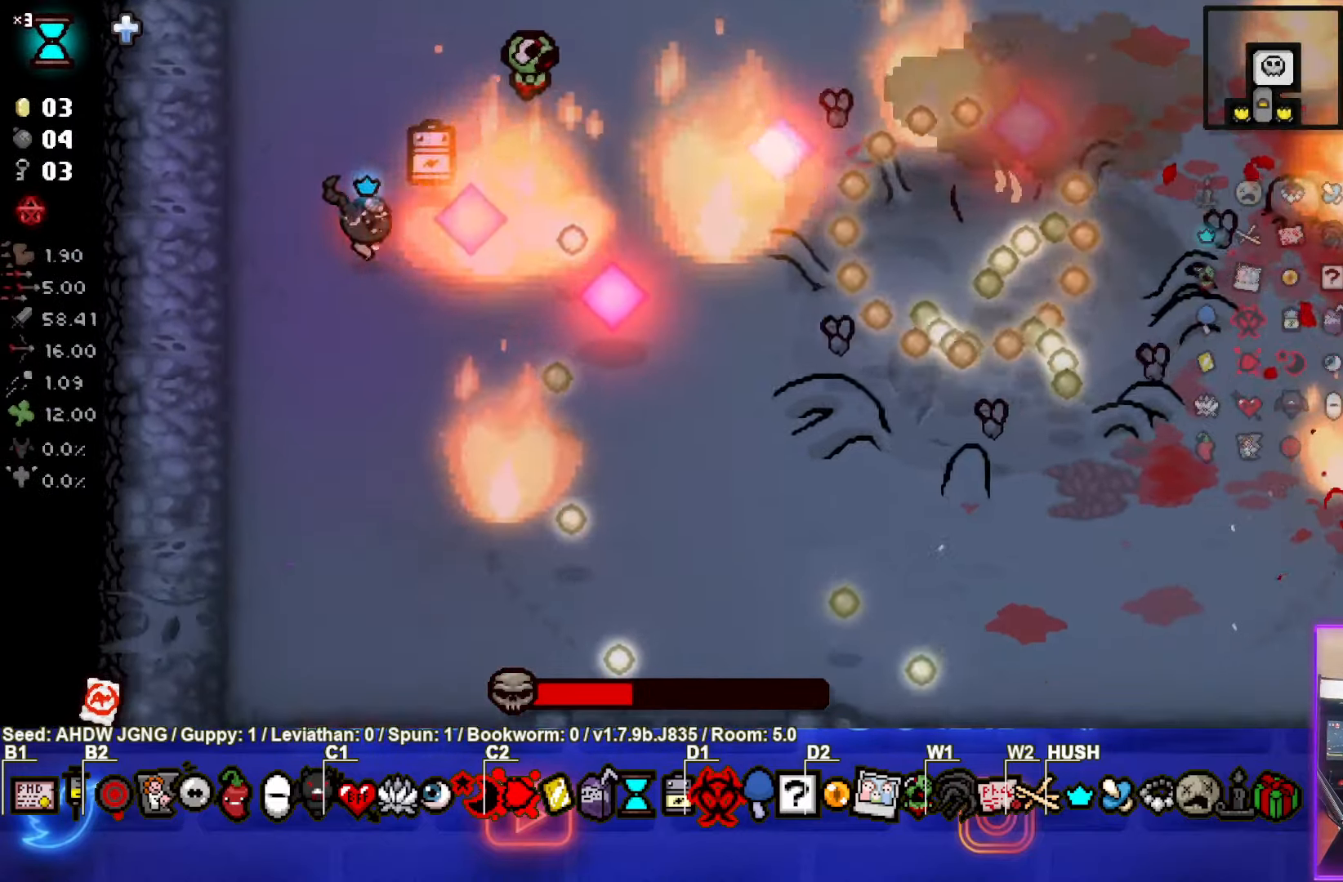
{"buttons": ["CIRCLE"], "left_stick": "up-right", "events": [[17, "left_stick", "up"], [500, "left_stick", "up-right"]]}